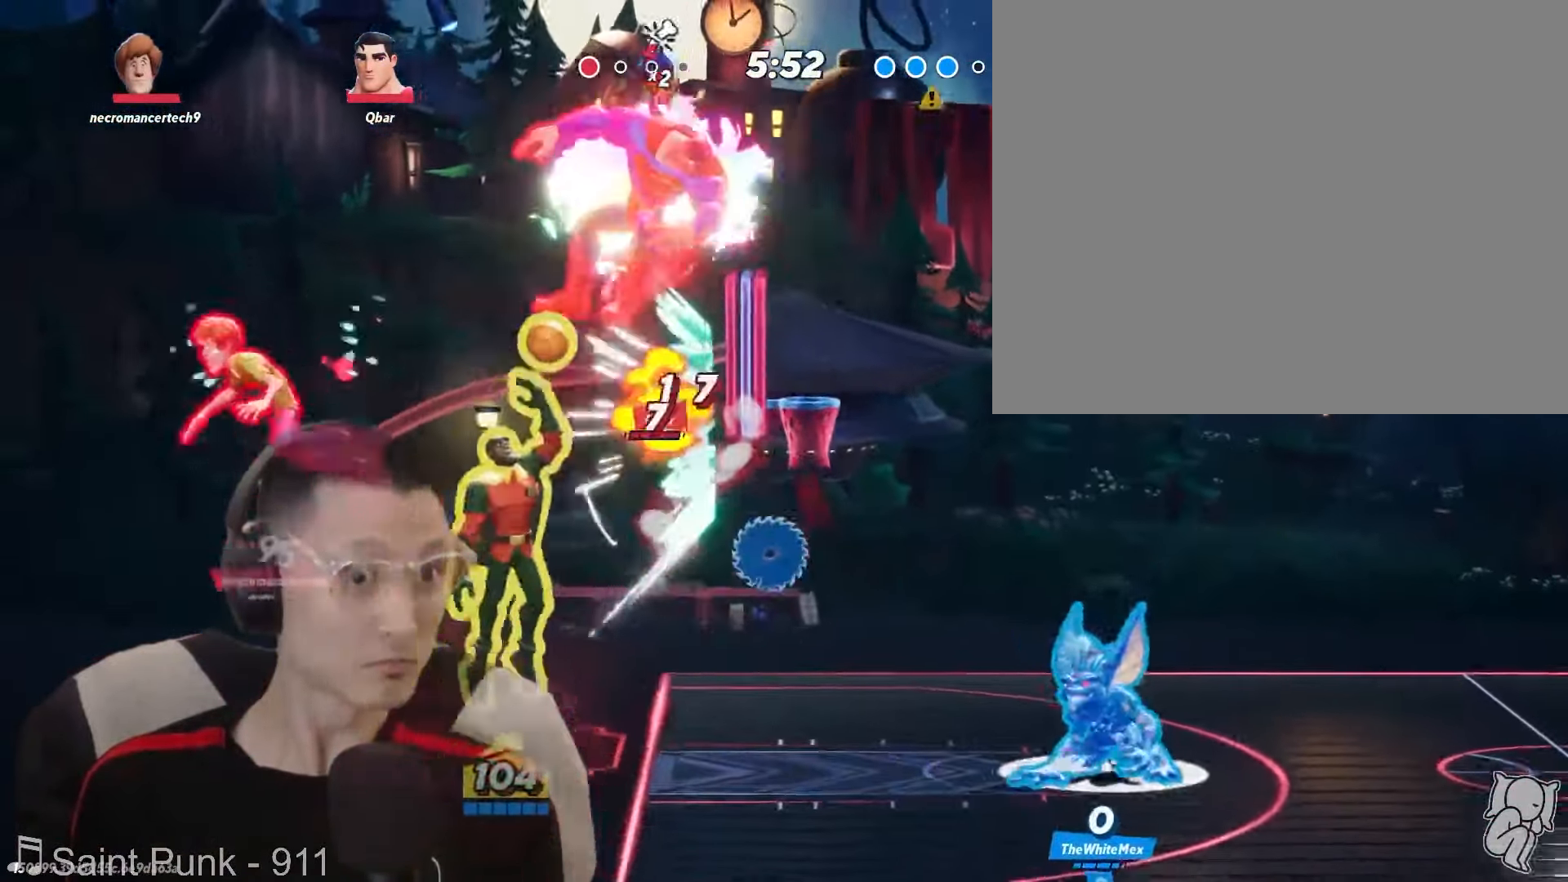
Gameplay with a controller (Nintendo layout); each line is a JSON object with the inputs held at the frame after it. "events" lists button and stick changes between this image and that frame as [ms after this image, input, new state], when the widget could be followed in between. Not read: L2 L3 R1 R2 R3 SELECT Z.
{"buttons": ["Y"], "left_stick": "down-left", "right_stick": "center", "events": [[284, "Y", "down"], [350, "Y", "up"], [417, "left_stick", "down-left"], [434, "Y", "down"]]}
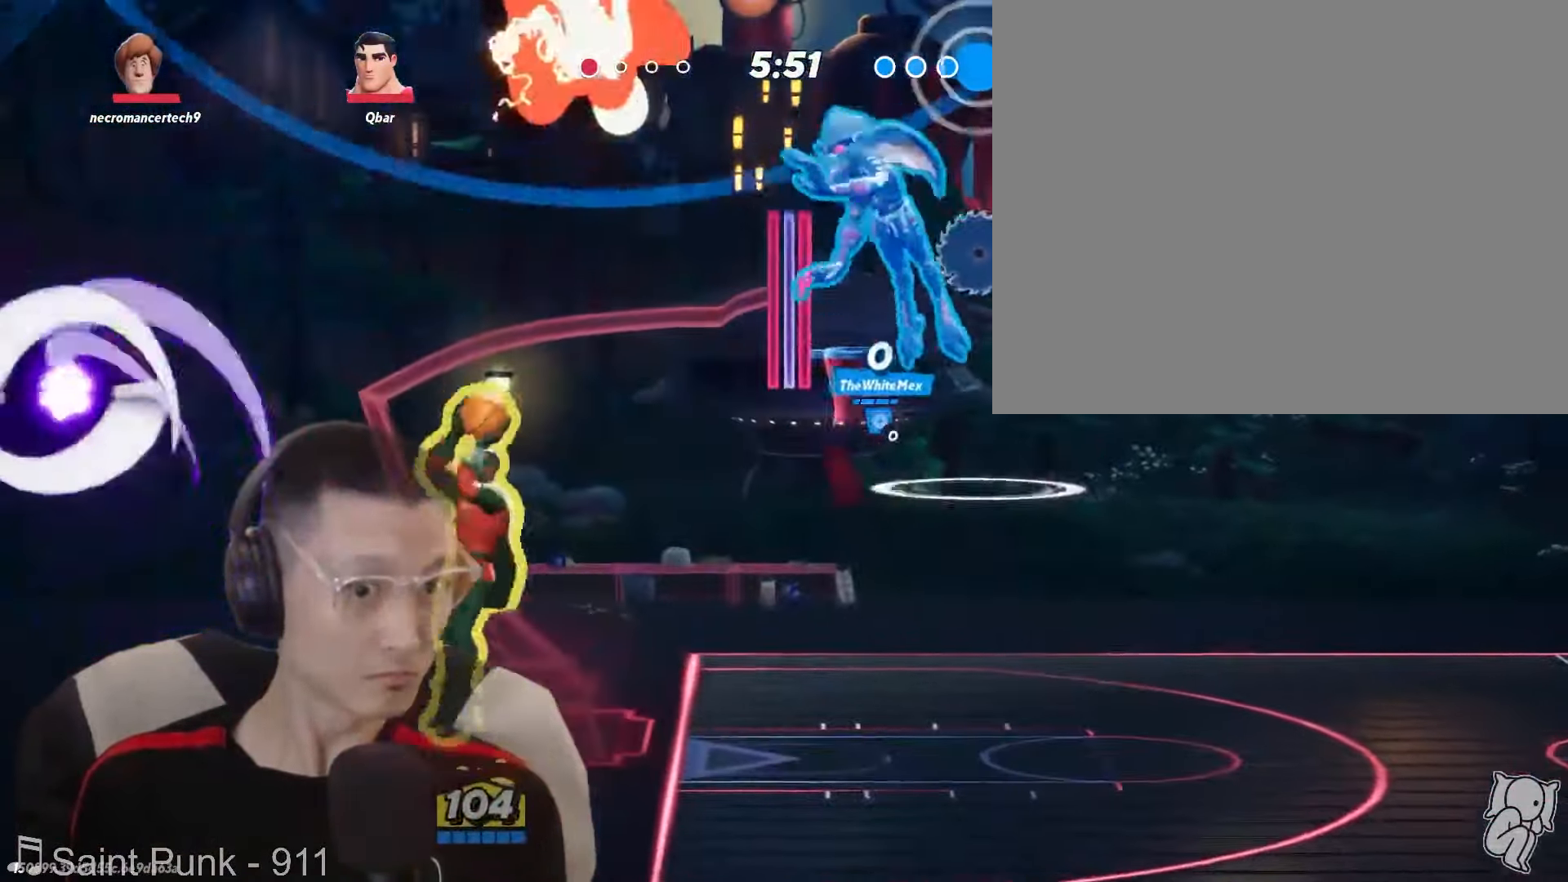
{"buttons": ["X"], "left_stick": "right", "right_stick": "center", "events": [[17, "Y", "up"], [50, "left_stick", "down-right"], [67, "Y", "down"], [166, "Y", "up"], [266, "left_stick", "right"], [466, "X", "down"]]}
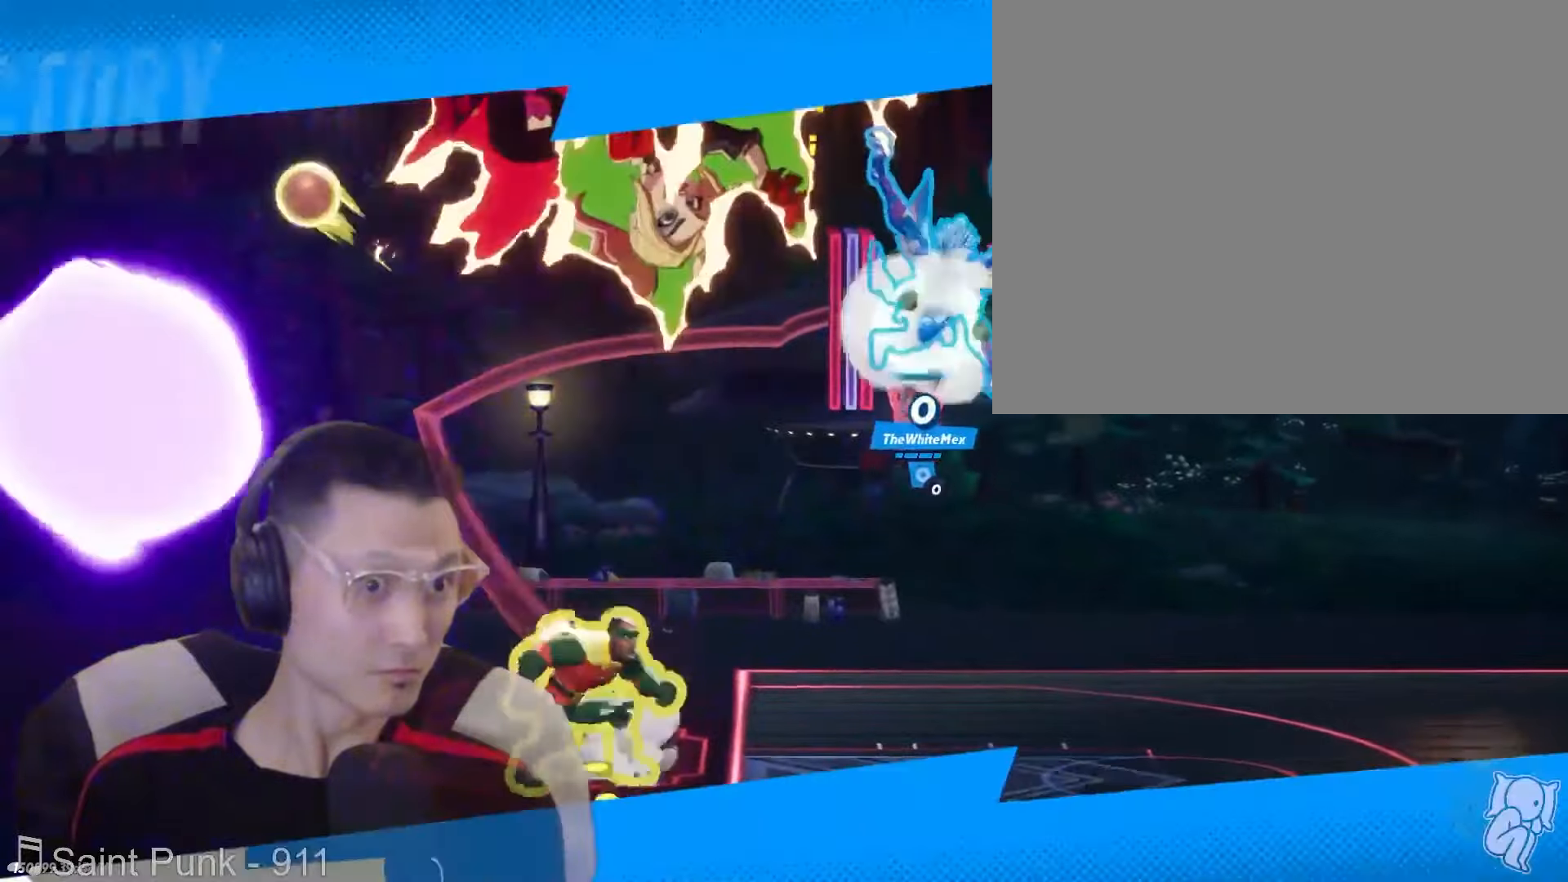
{"buttons": [], "left_stick": "center", "right_stick": "center", "events": [[100, "B", "down"], [150, "B", "up"], [216, "X", "up"], [283, "left_stick", "center"]]}
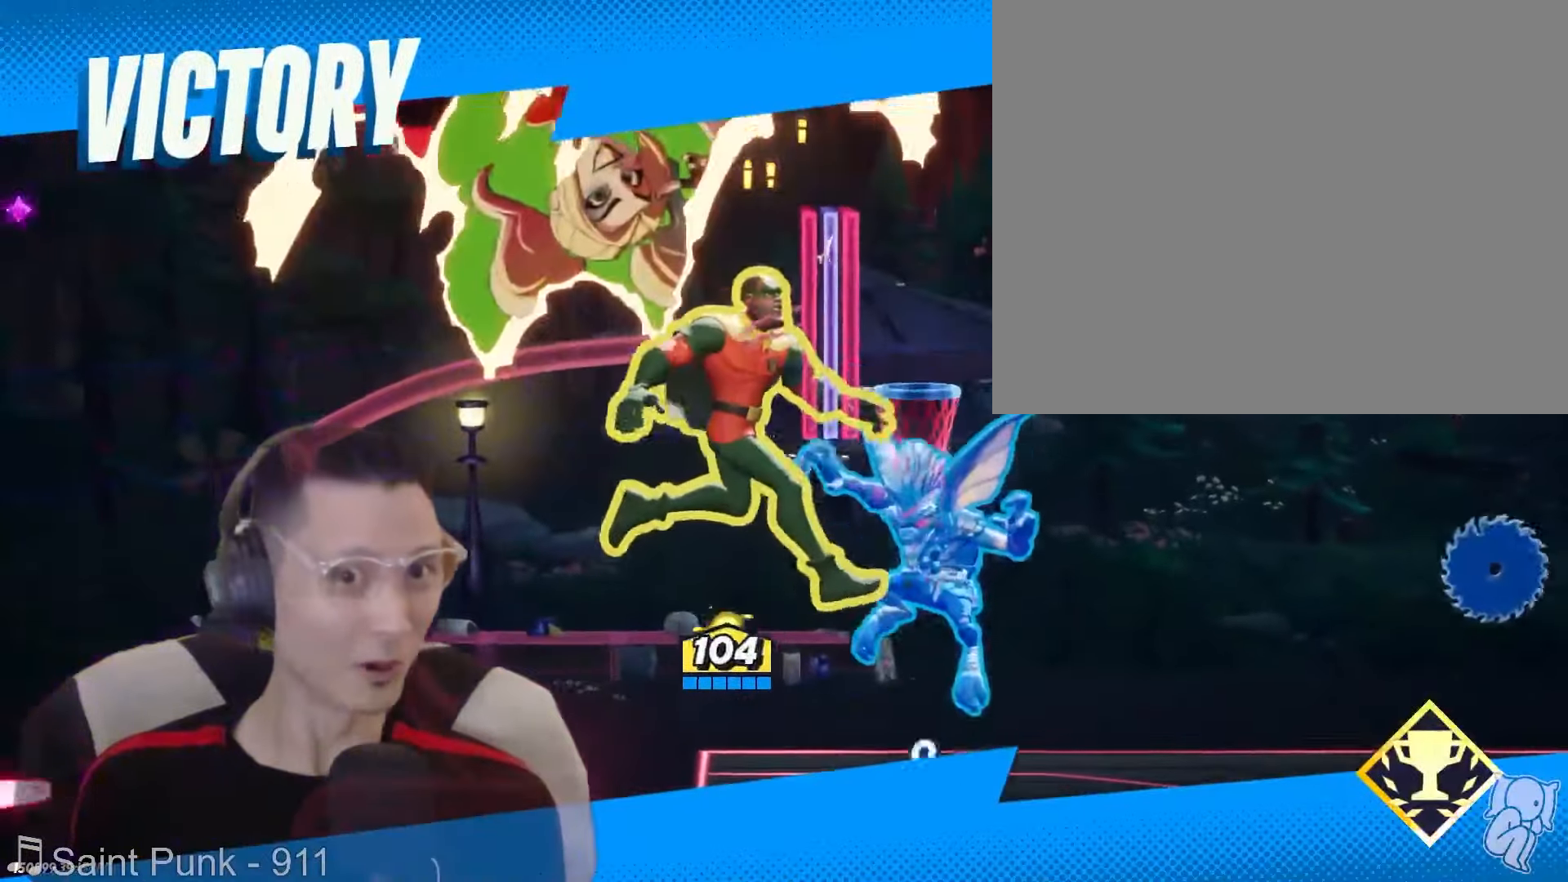
{"buttons": [], "left_stick": "center", "right_stick": "center", "events": [[366, "B", "down"], [466, "B", "up"]]}
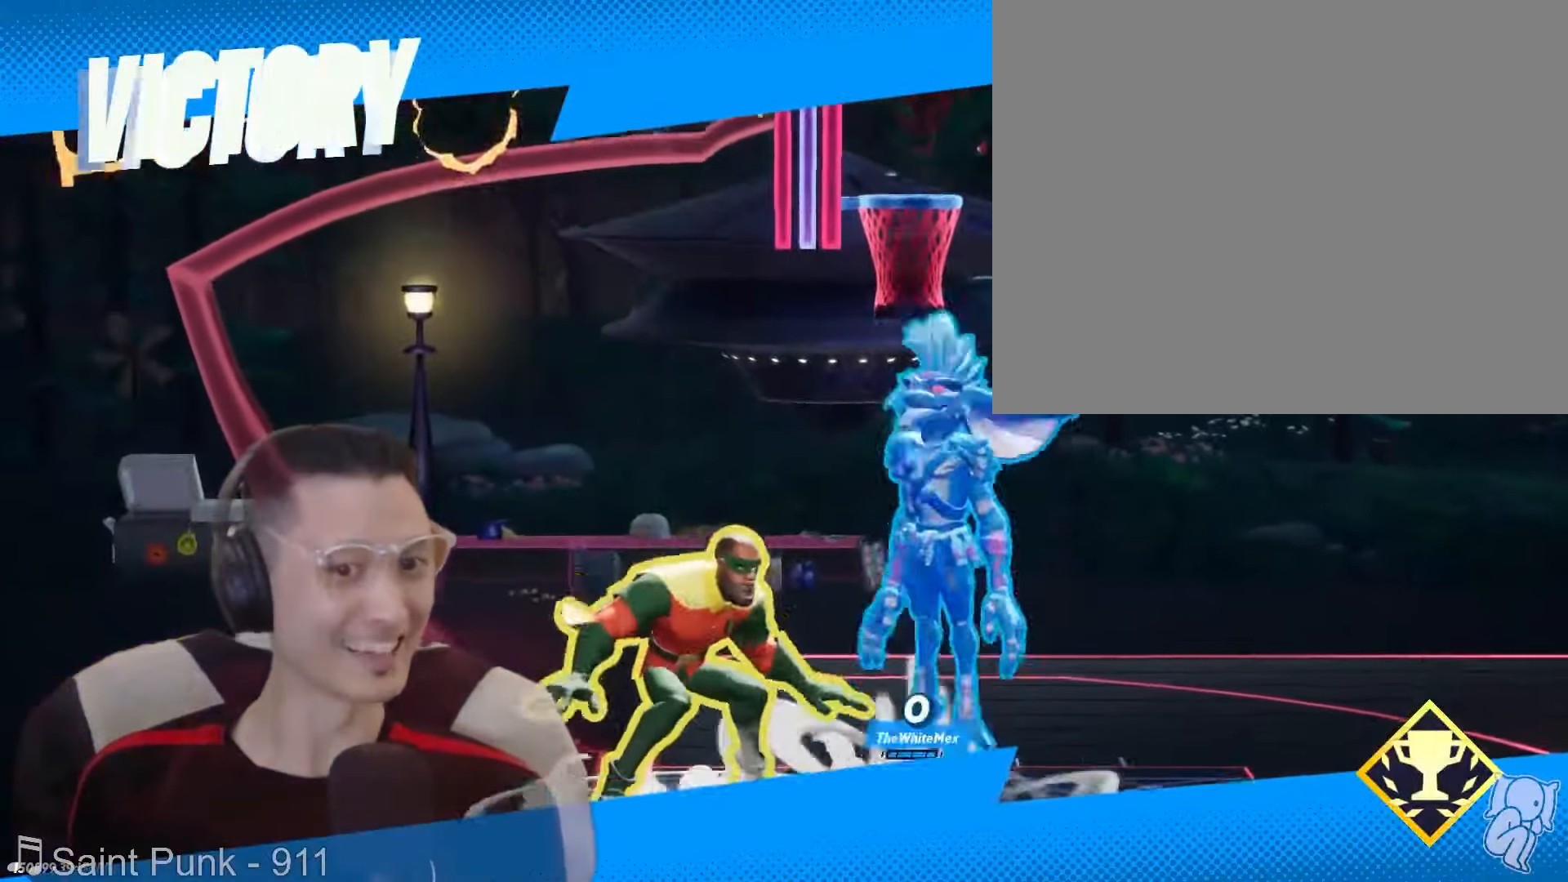
{"buttons": [], "left_stick": "center", "right_stick": "center"}
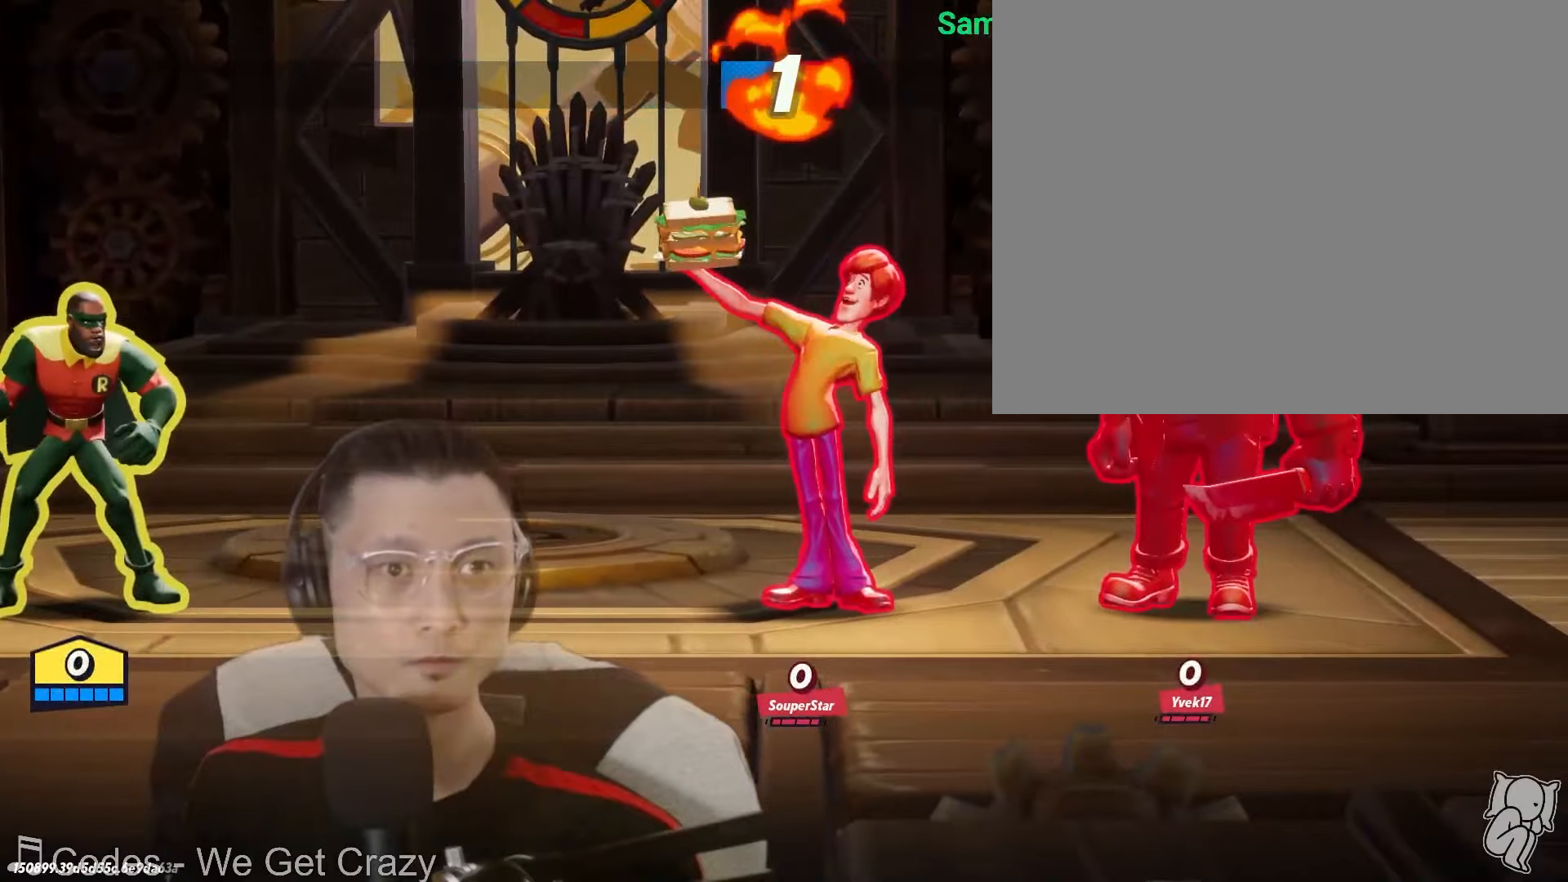
{"buttons": ["L1"], "left_stick": "center", "right_stick": "center", "events": [[150, "Y", "down"], [300, "Y", "up"], [400, "L1", "down"]]}
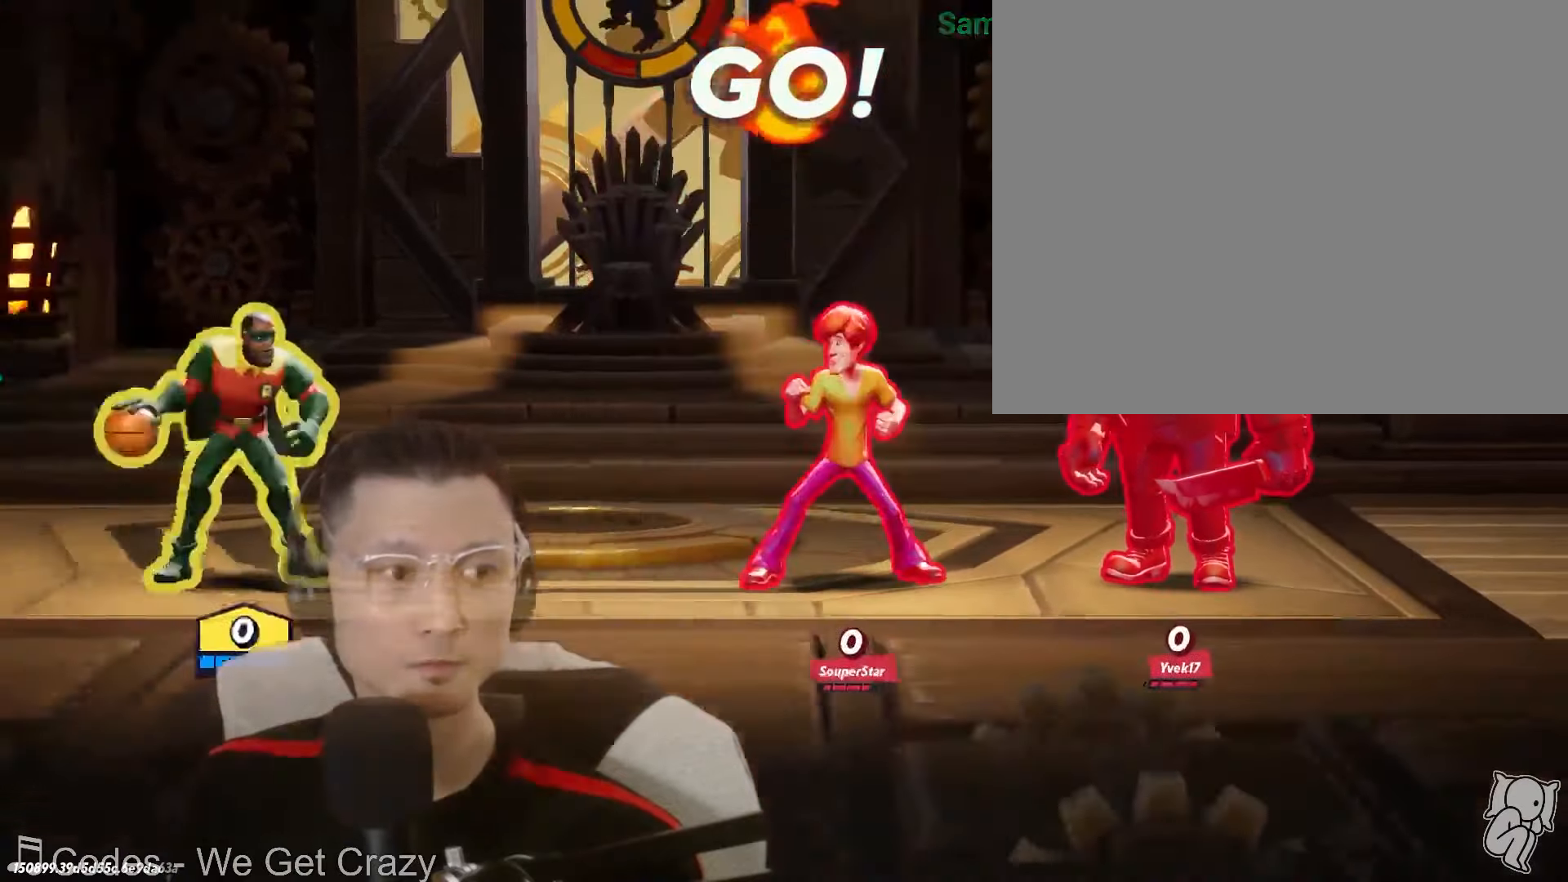
{"buttons": ["L1"], "left_stick": "center", "right_stick": "center"}
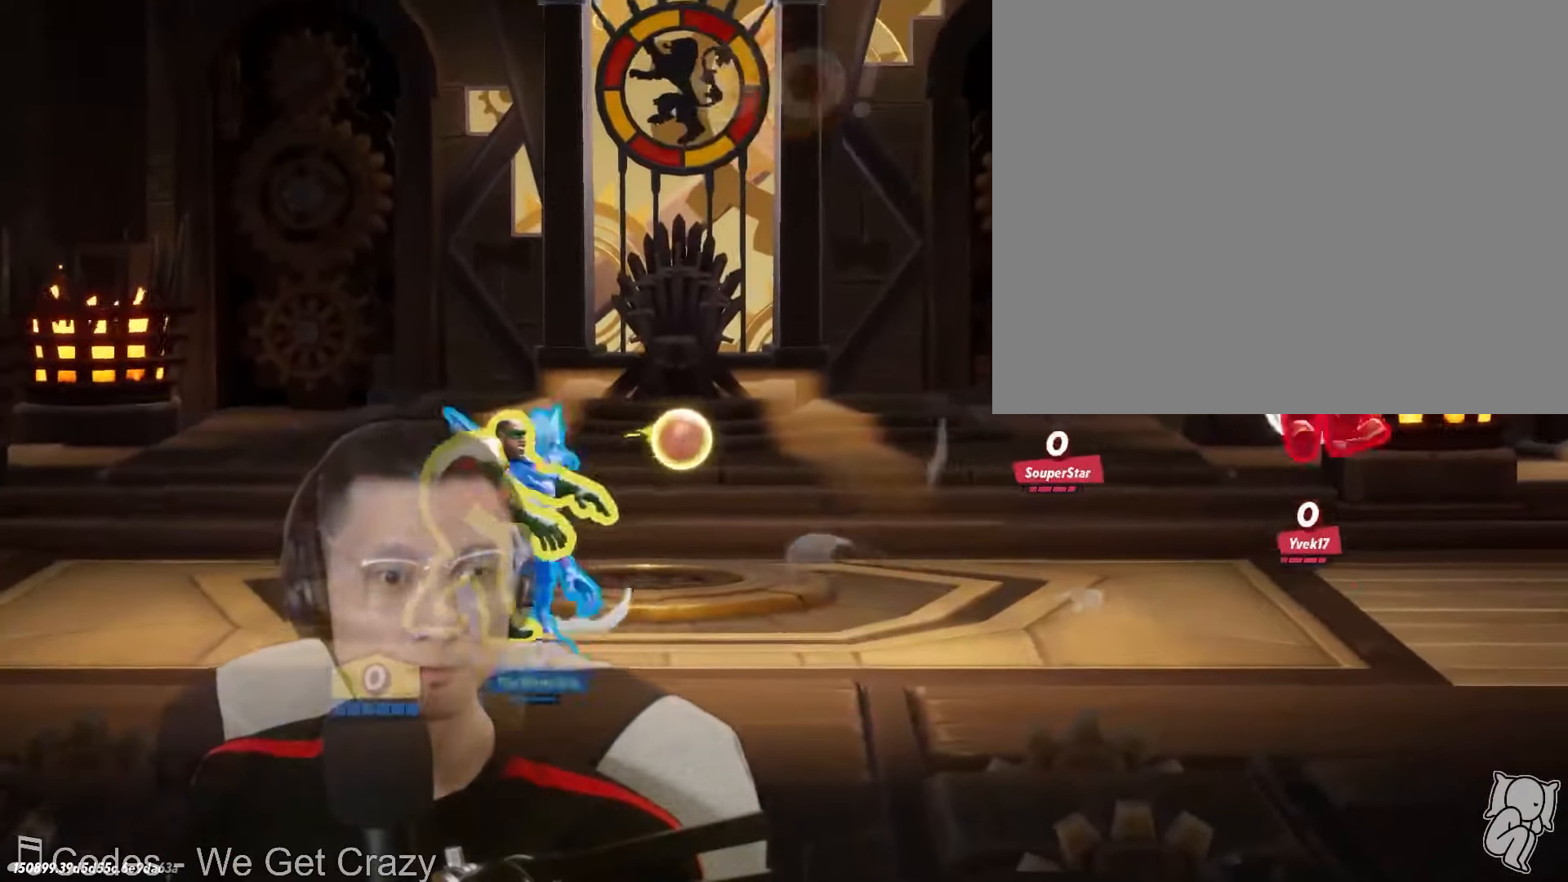
{"buttons": [], "left_stick": "center", "right_stick": "center"}
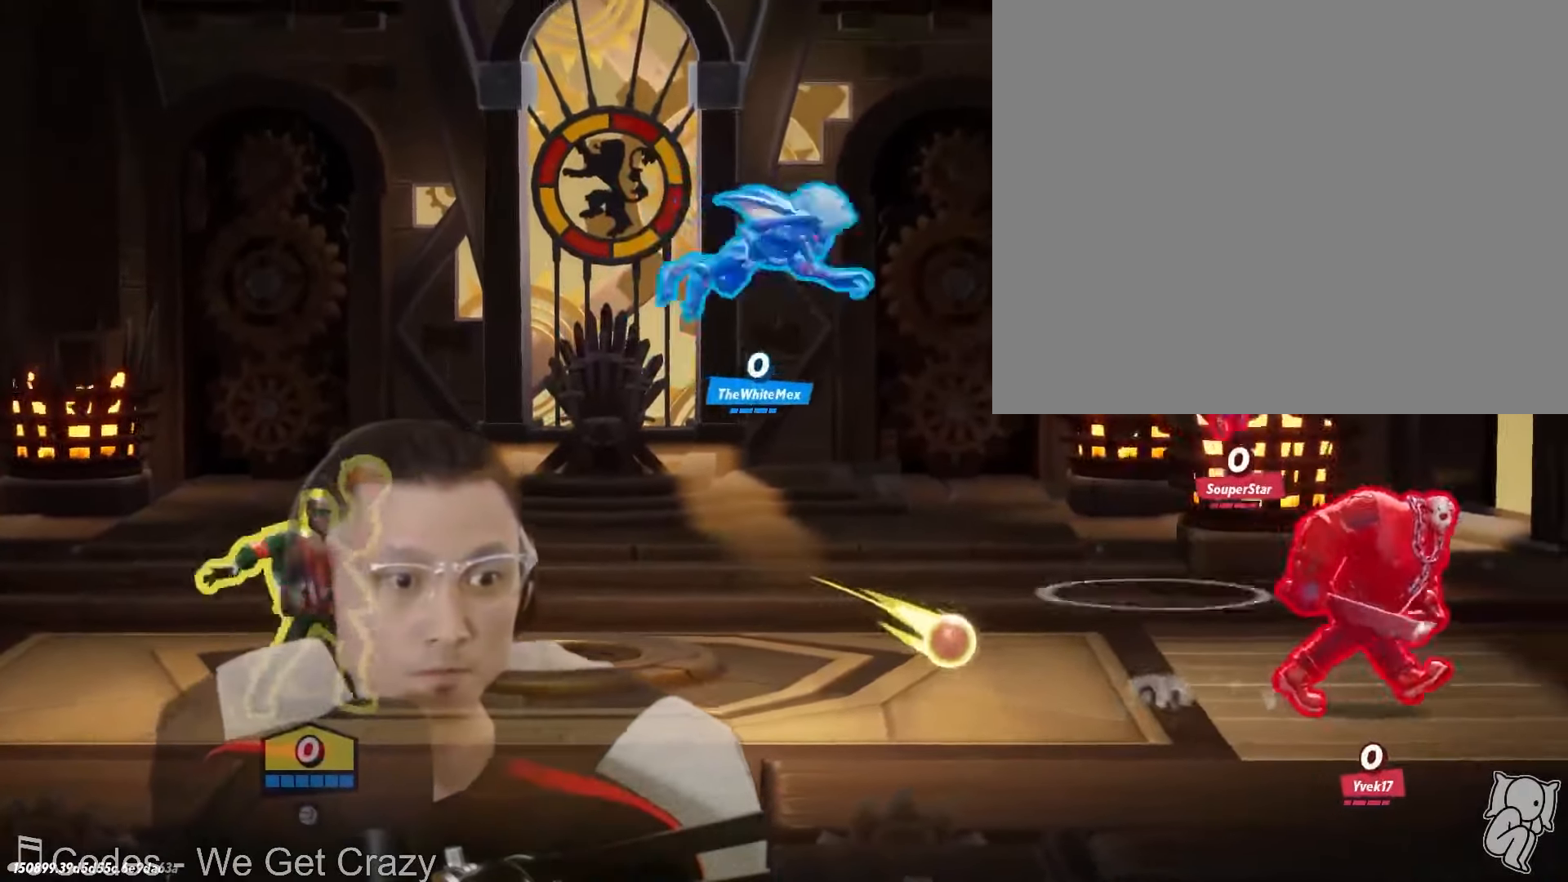
{"buttons": [], "left_stick": "center", "right_stick": "center", "events": [[16, "L1", "down"], [383, "L1", "up"]]}
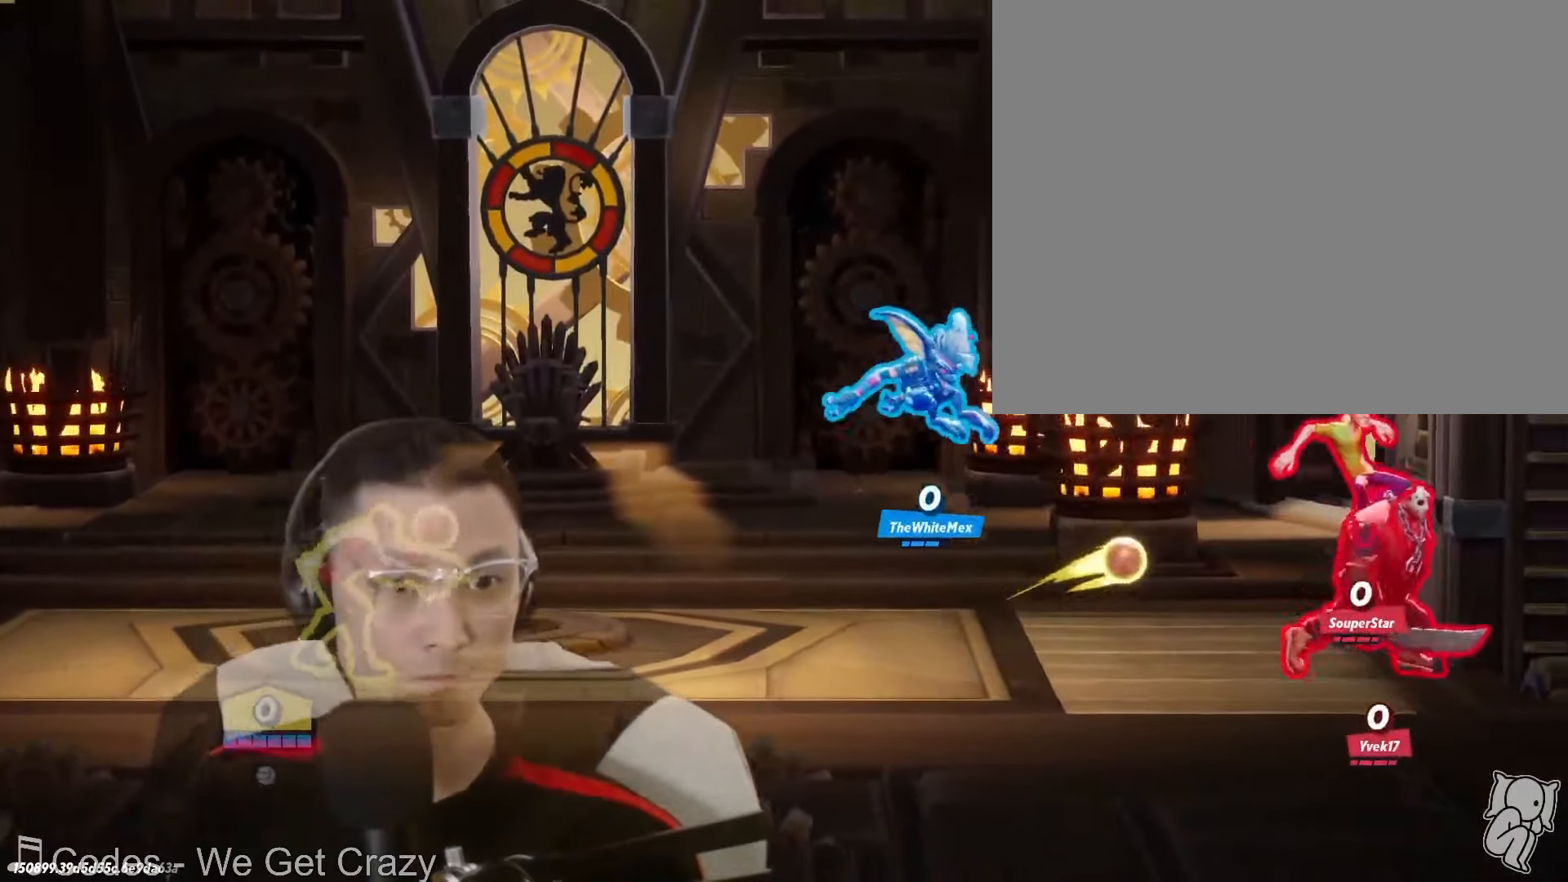
{"buttons": ["X"], "left_stick": "right", "right_stick": "center", "events": [[66, "left_stick", "right"], [400, "X", "down"]]}
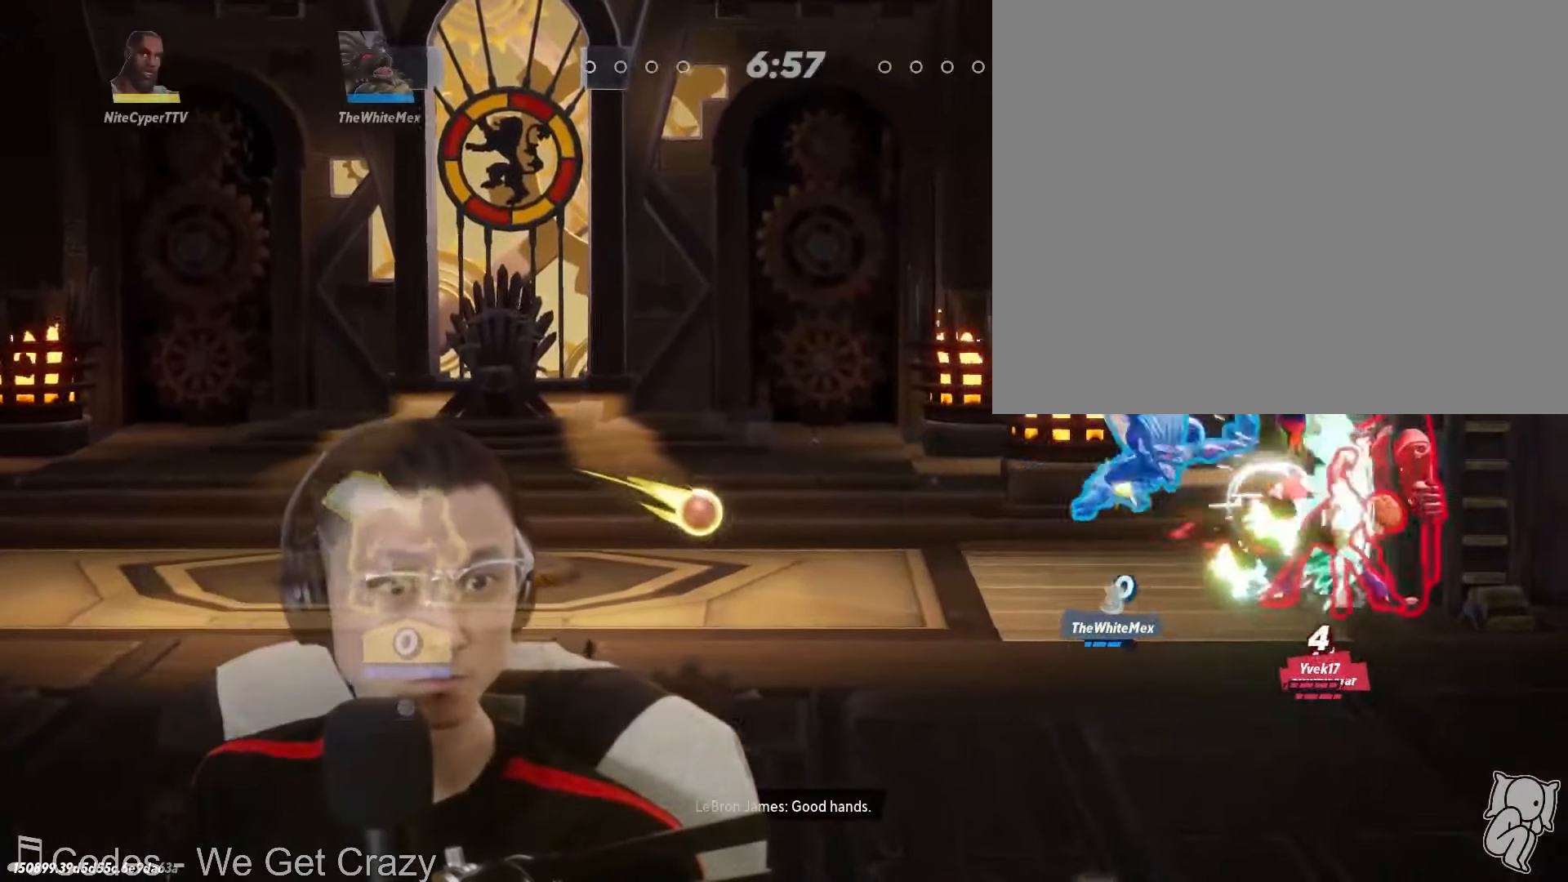
{"buttons": [], "left_stick": "right", "right_stick": "center", "events": [[300, "X", "up"]]}
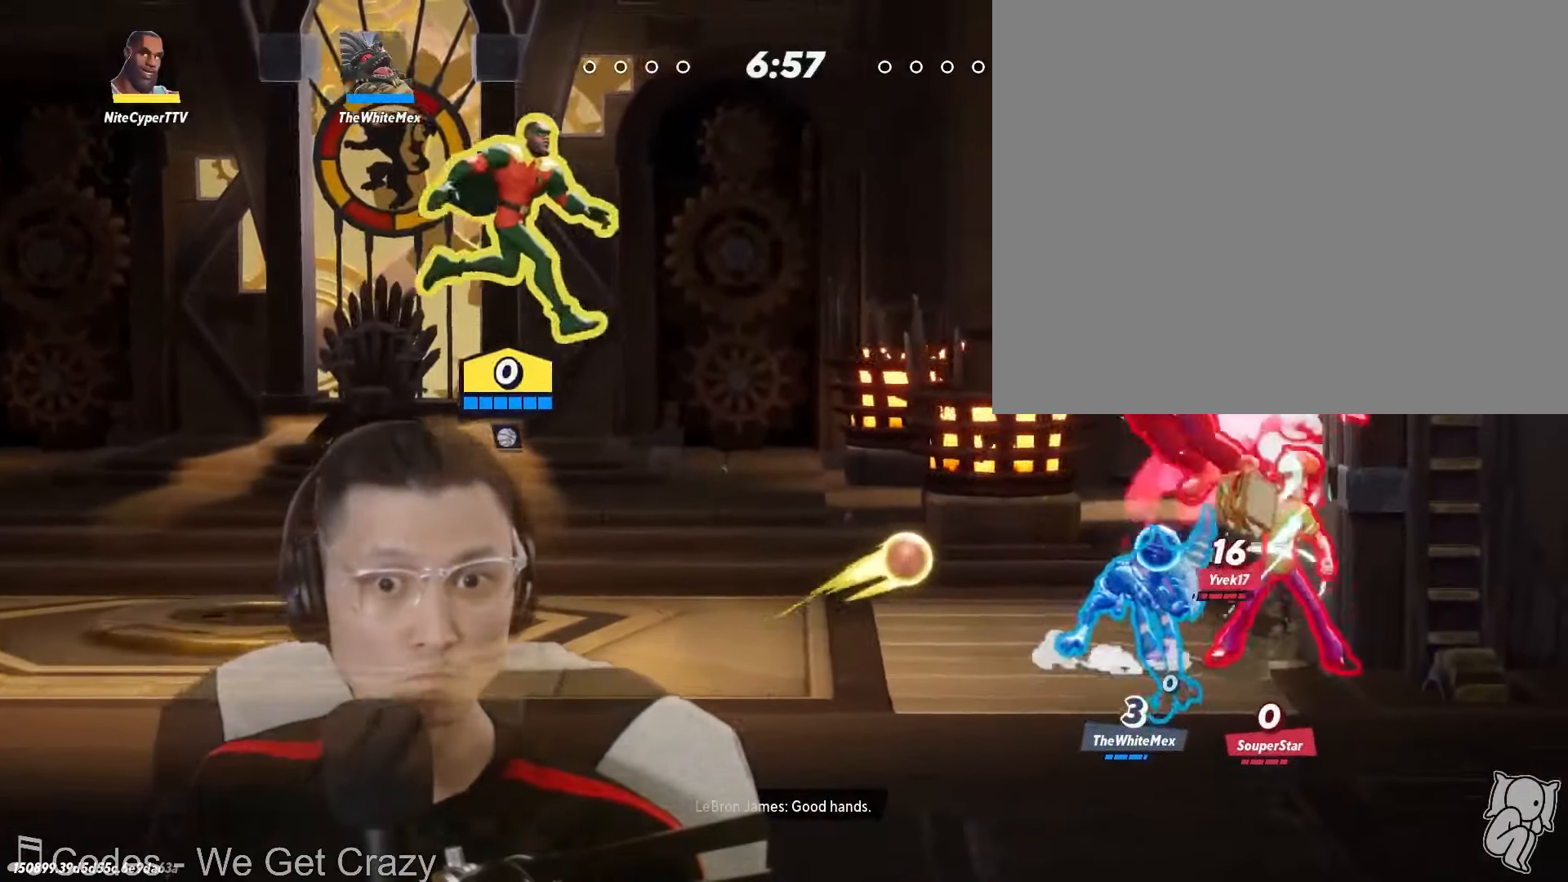
{"buttons": [], "left_stick": "left", "right_stick": "center", "events": [[16, "right_stick", "right"], [150, "right_stick", "center"], [300, "left_stick", "center"], [383, "left_stick", "left"]]}
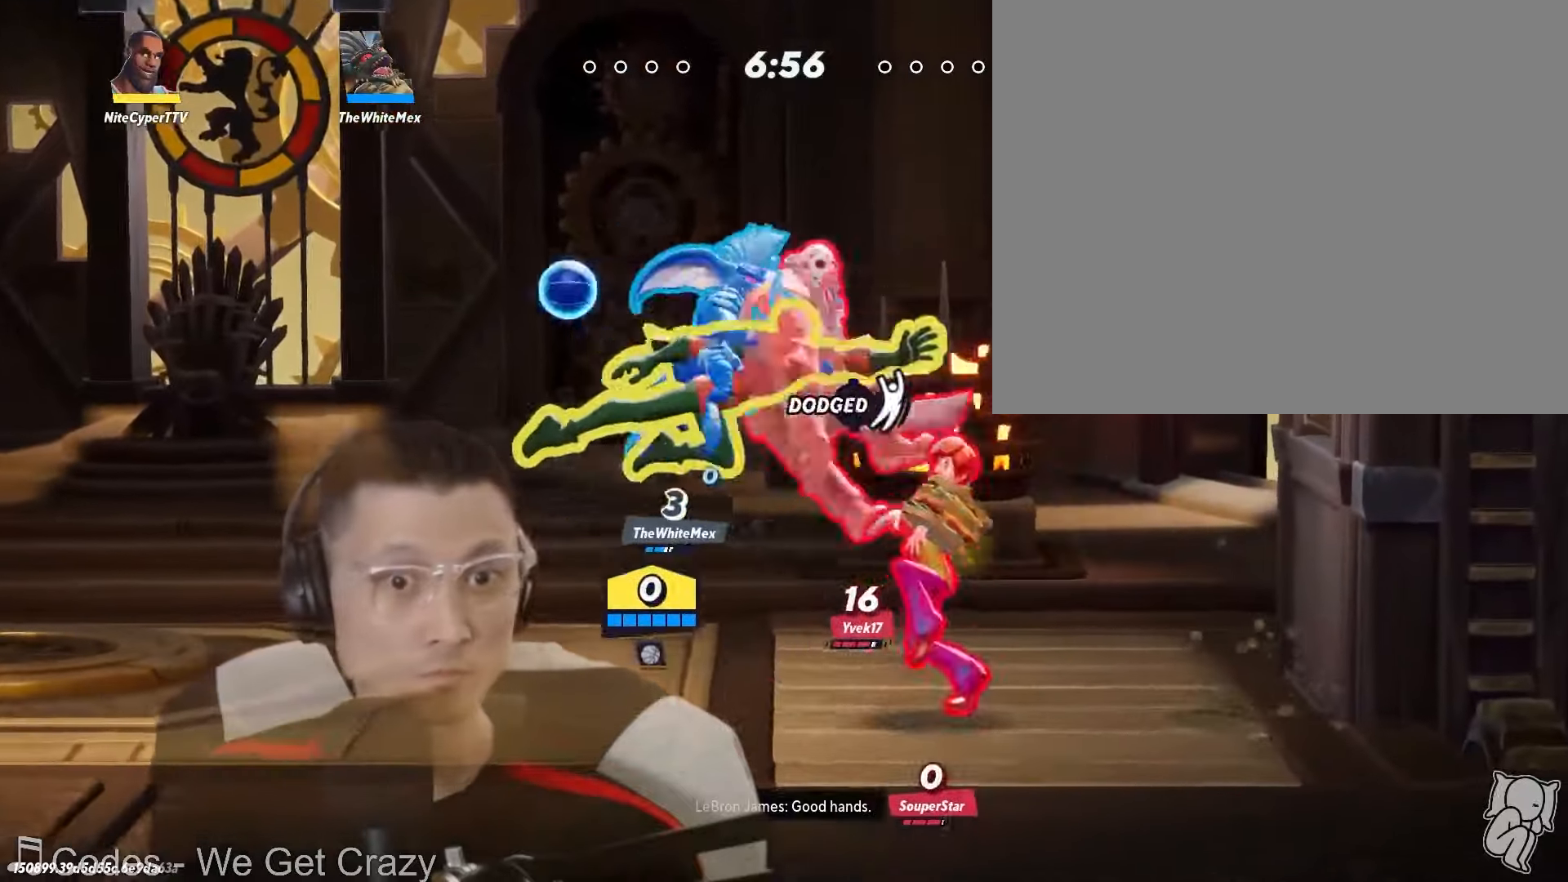
{"buttons": [], "left_stick": "center", "right_stick": "center", "events": [[217, "Y", "down"], [233, "left_stick", "center"], [383, "Y", "up"]]}
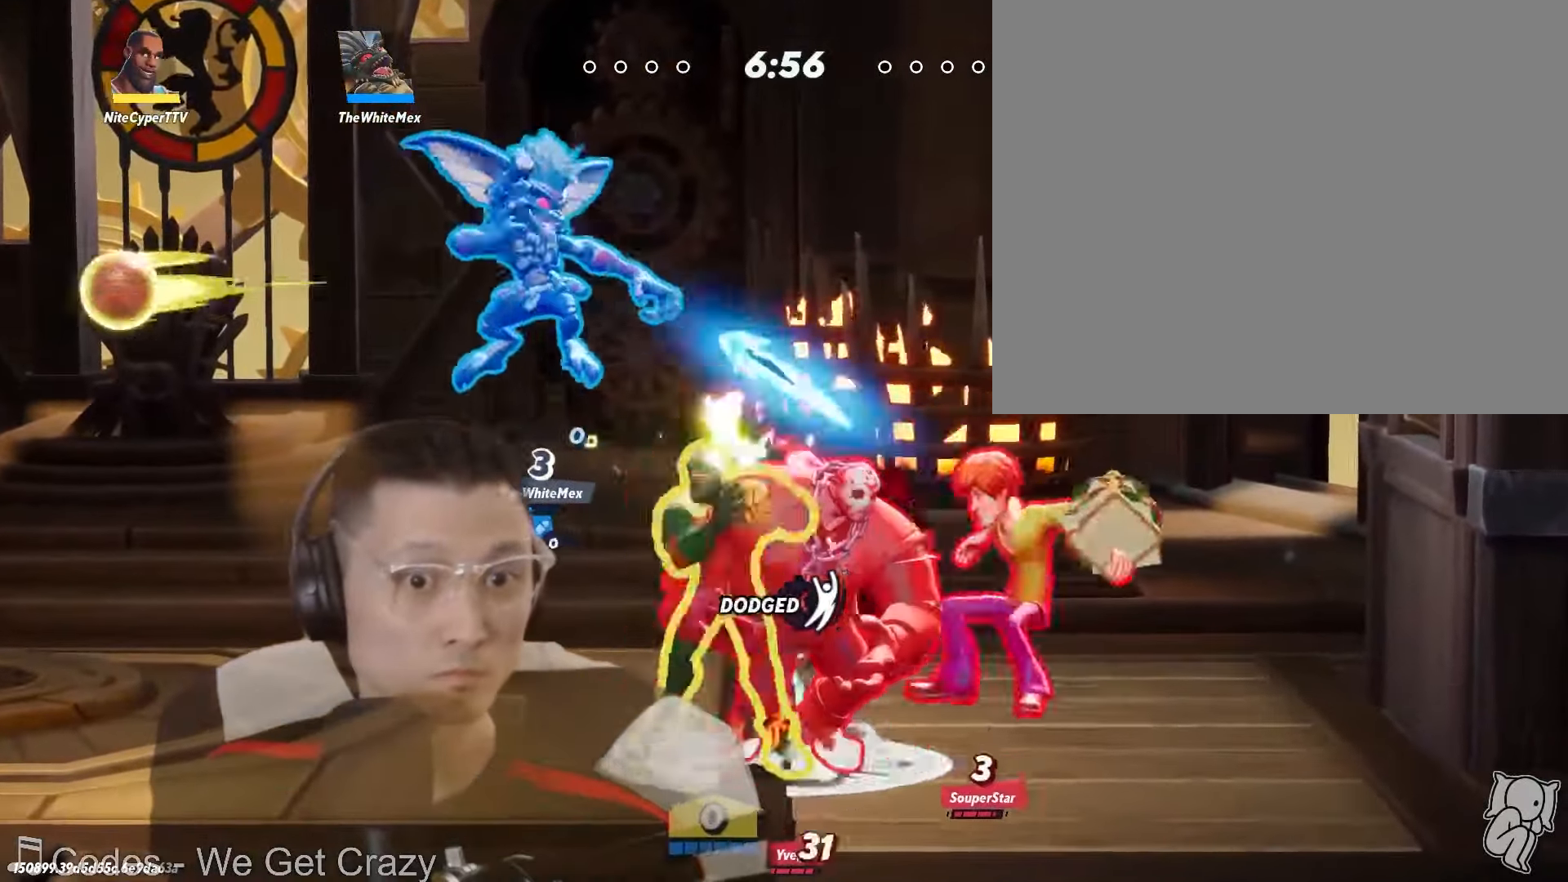
{"buttons": [], "left_stick": "center", "right_stick": "center", "events": [[17, "A", "down"], [17, "X", "down"], [67, "A", "up"], [100, "X", "up"], [117, "left_stick", "right"], [250, "Y", "down"], [250, "left_stick", "center"], [317, "Y", "up"]]}
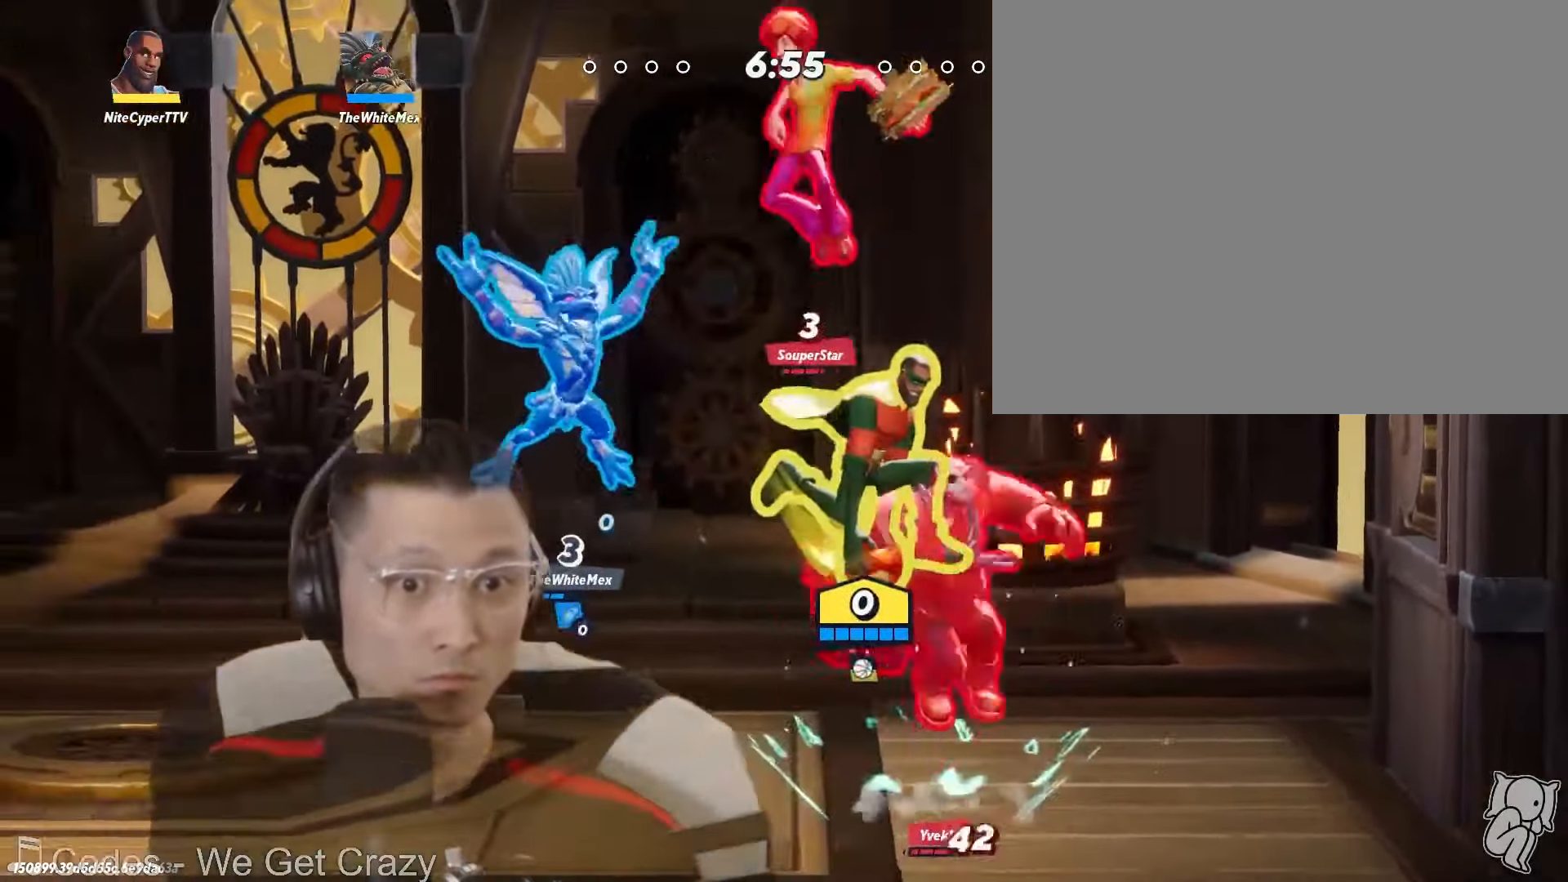
{"buttons": [], "left_stick": "center", "right_stick": "center"}
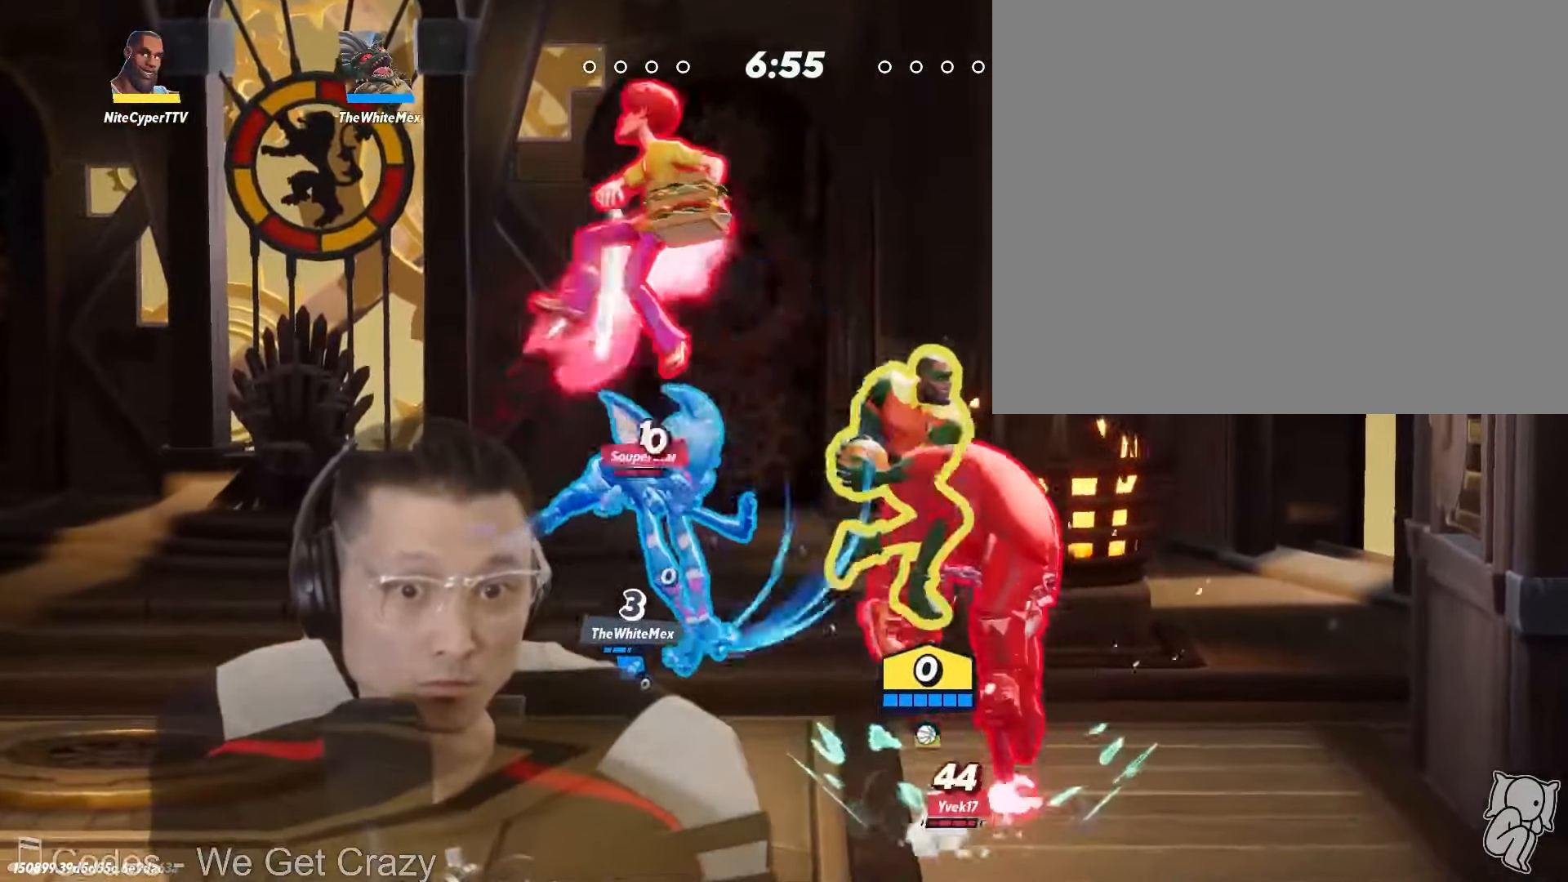
{"buttons": [], "left_stick": "center", "right_stick": "center"}
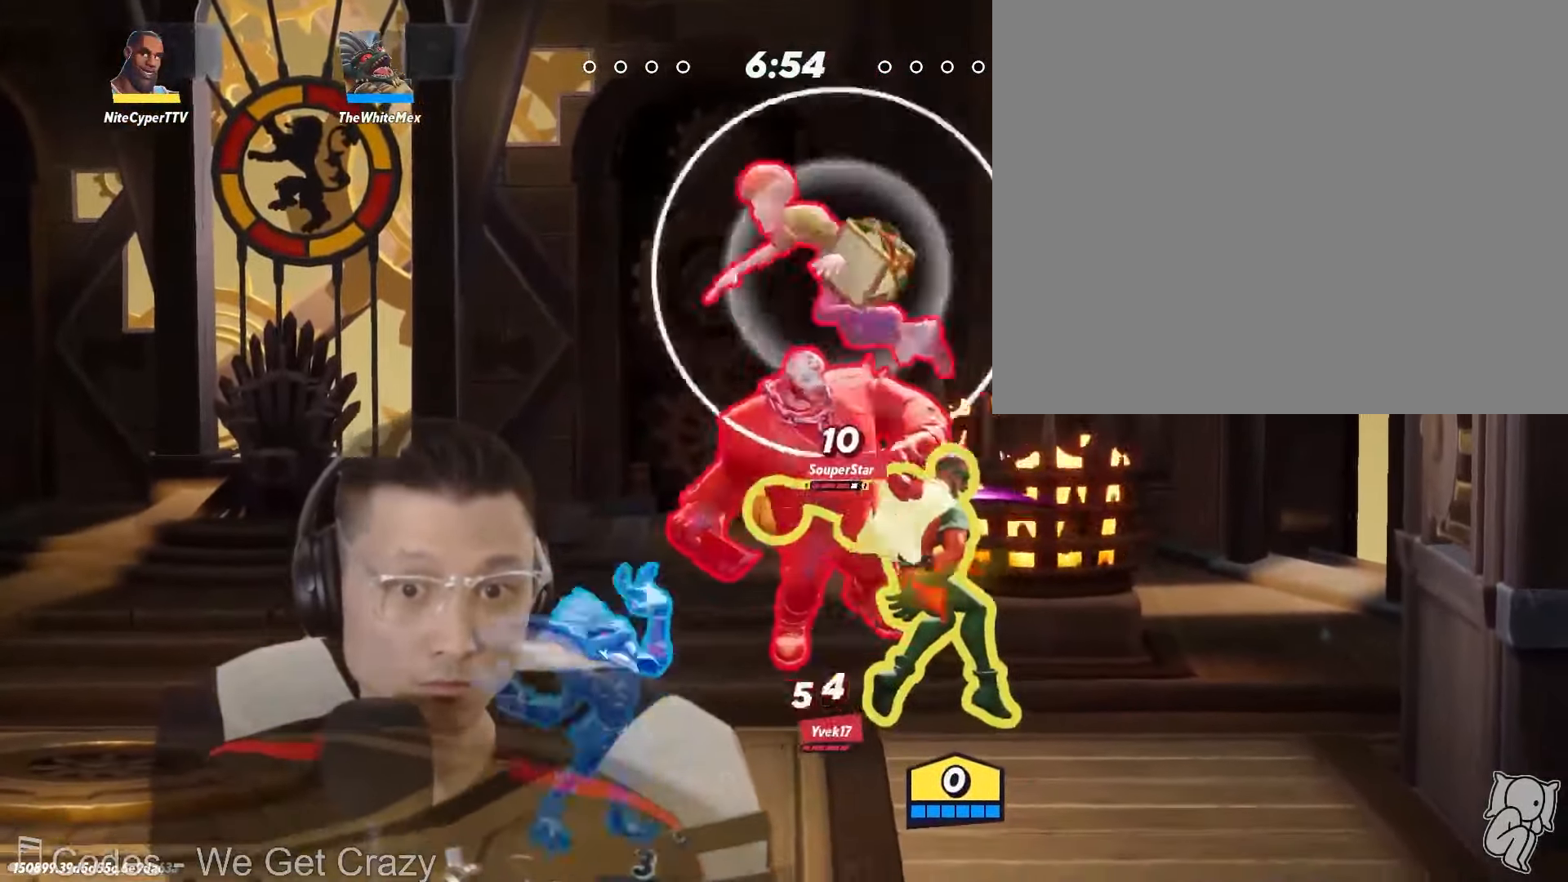
{"buttons": [], "left_stick": "down", "right_stick": "center", "events": [[83, "left_stick", "up"], [333, "left_stick", "right"], [383, "left_stick", "down"]]}
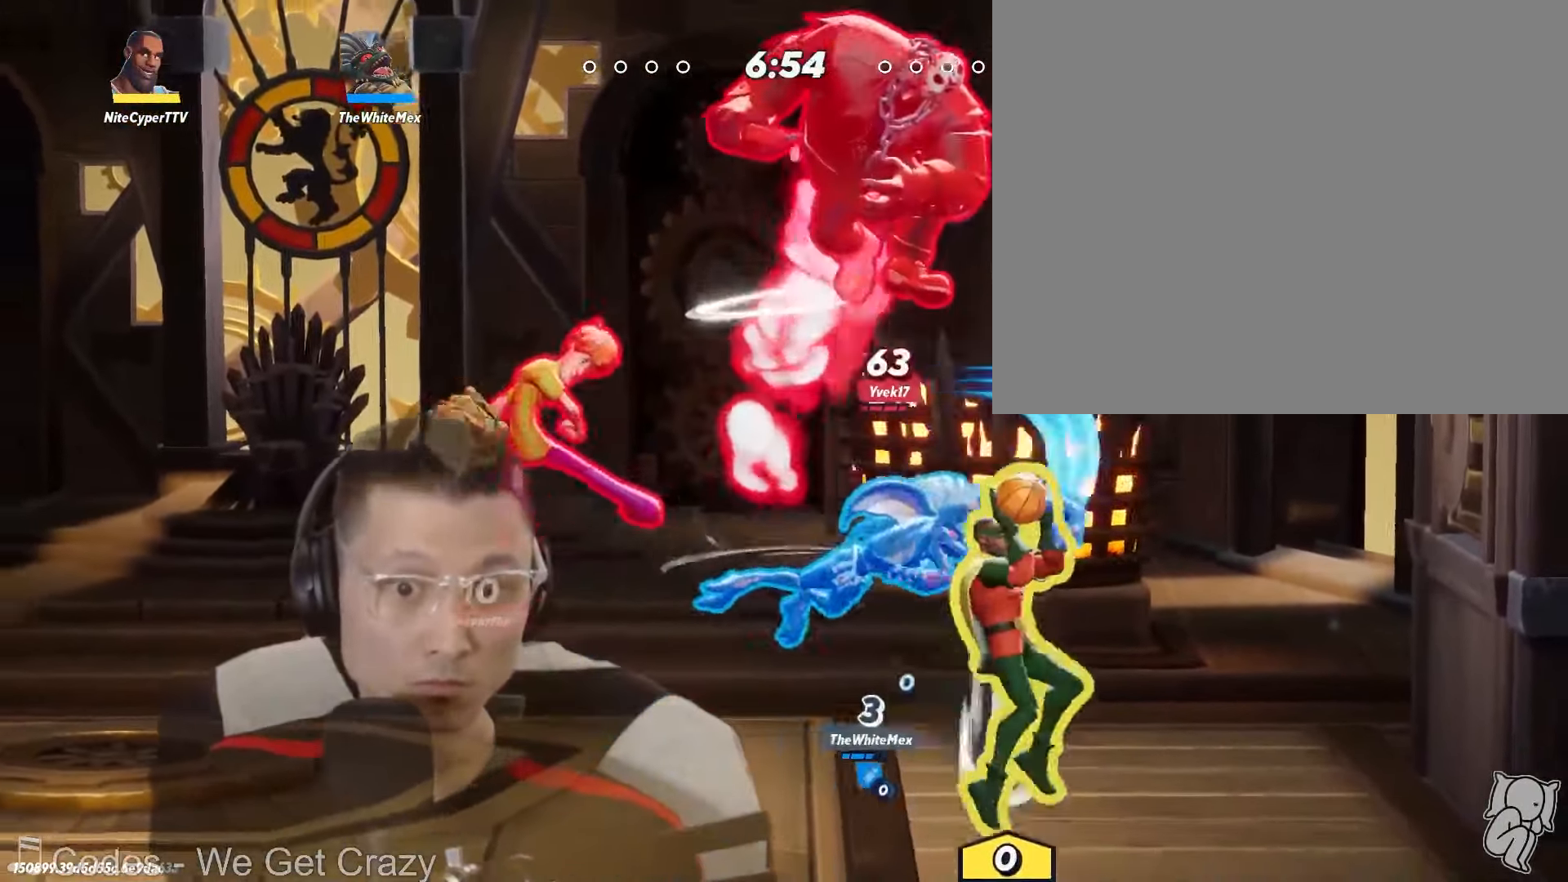
{"buttons": [], "left_stick": "left", "right_stick": "center", "events": [[117, "left_stick", "center"], [217, "left_stick", "left"], [333, "X", "down"], [417, "X", "up"]]}
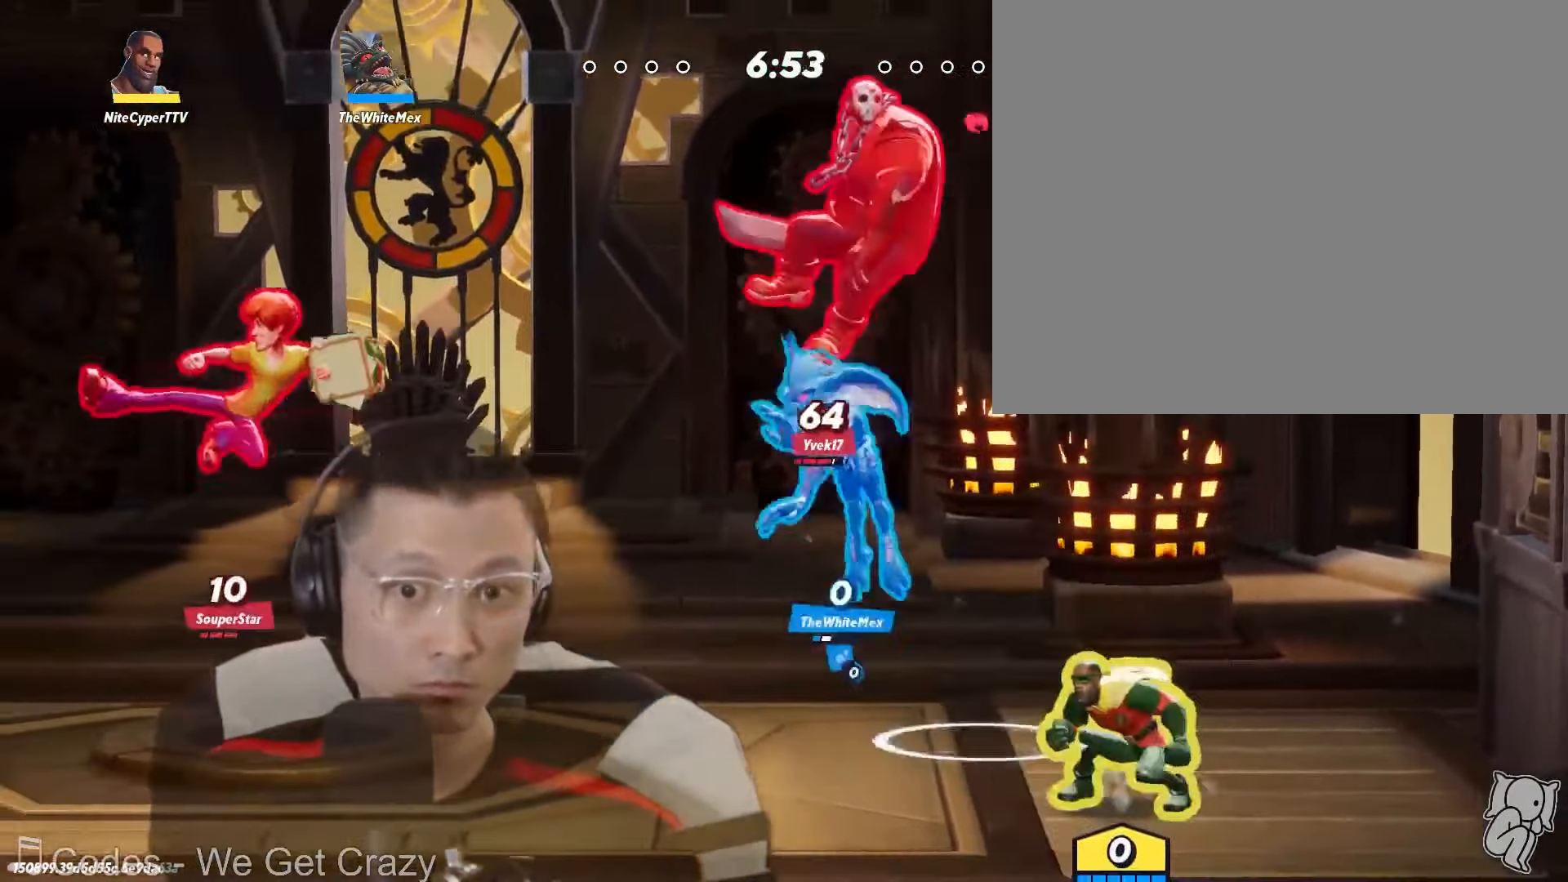
{"buttons": [], "left_stick": "left", "right_stick": "center", "events": [[17, "right_stick", "down"], [83, "right_stick", "center"]]}
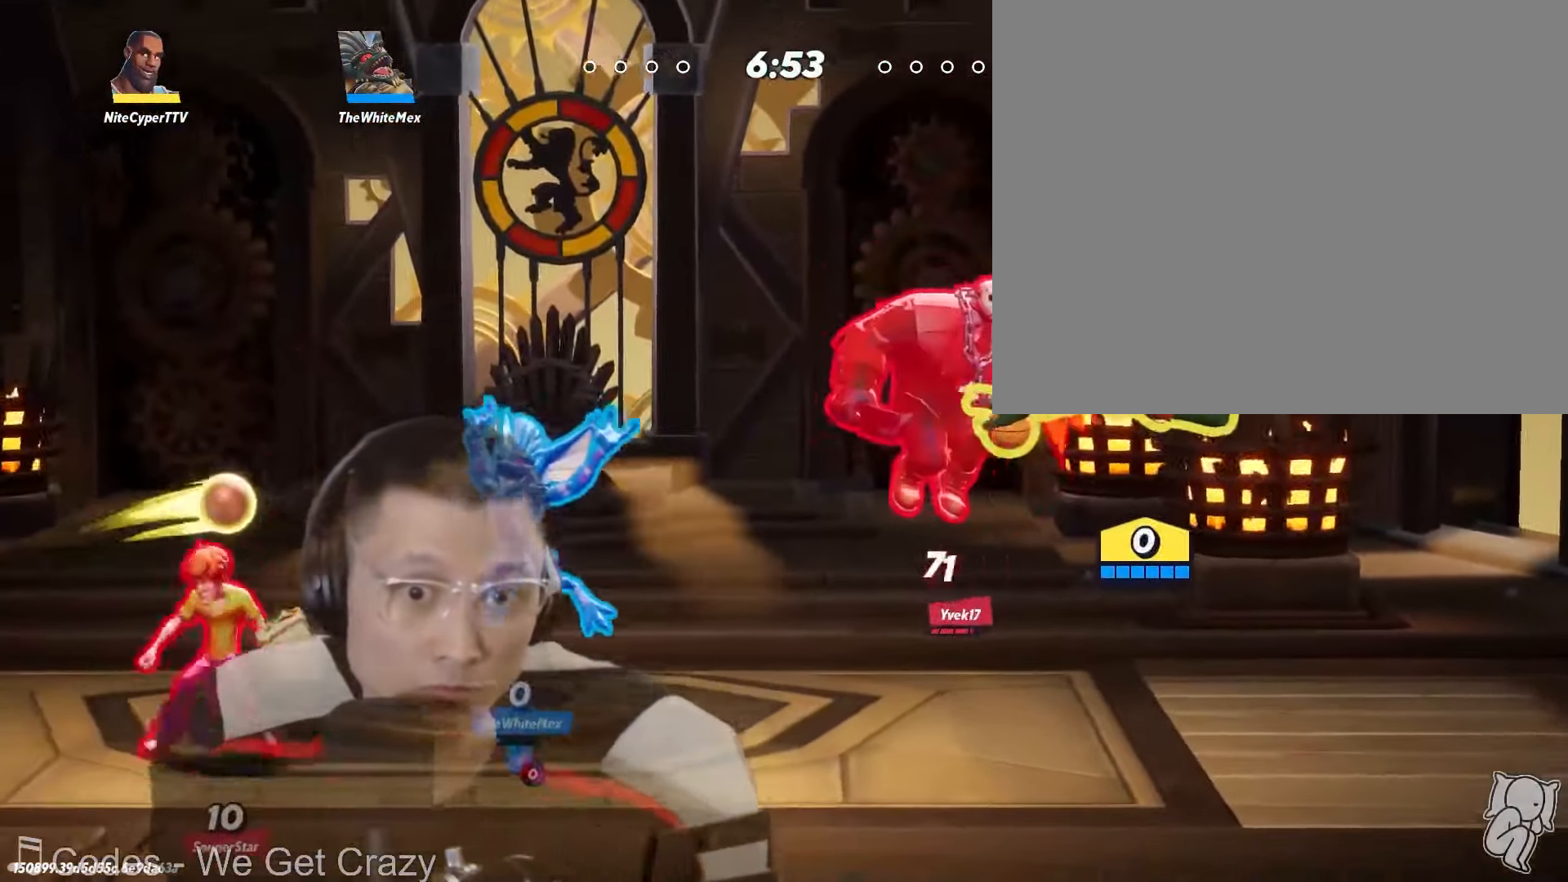
{"buttons": [], "left_stick": "center", "right_stick": "center", "events": [[67, "left_stick", "center"], [267, "Y", "down"], [267, "left_stick", "left"], [317, "Y", "up"], [433, "left_stick", "center"]]}
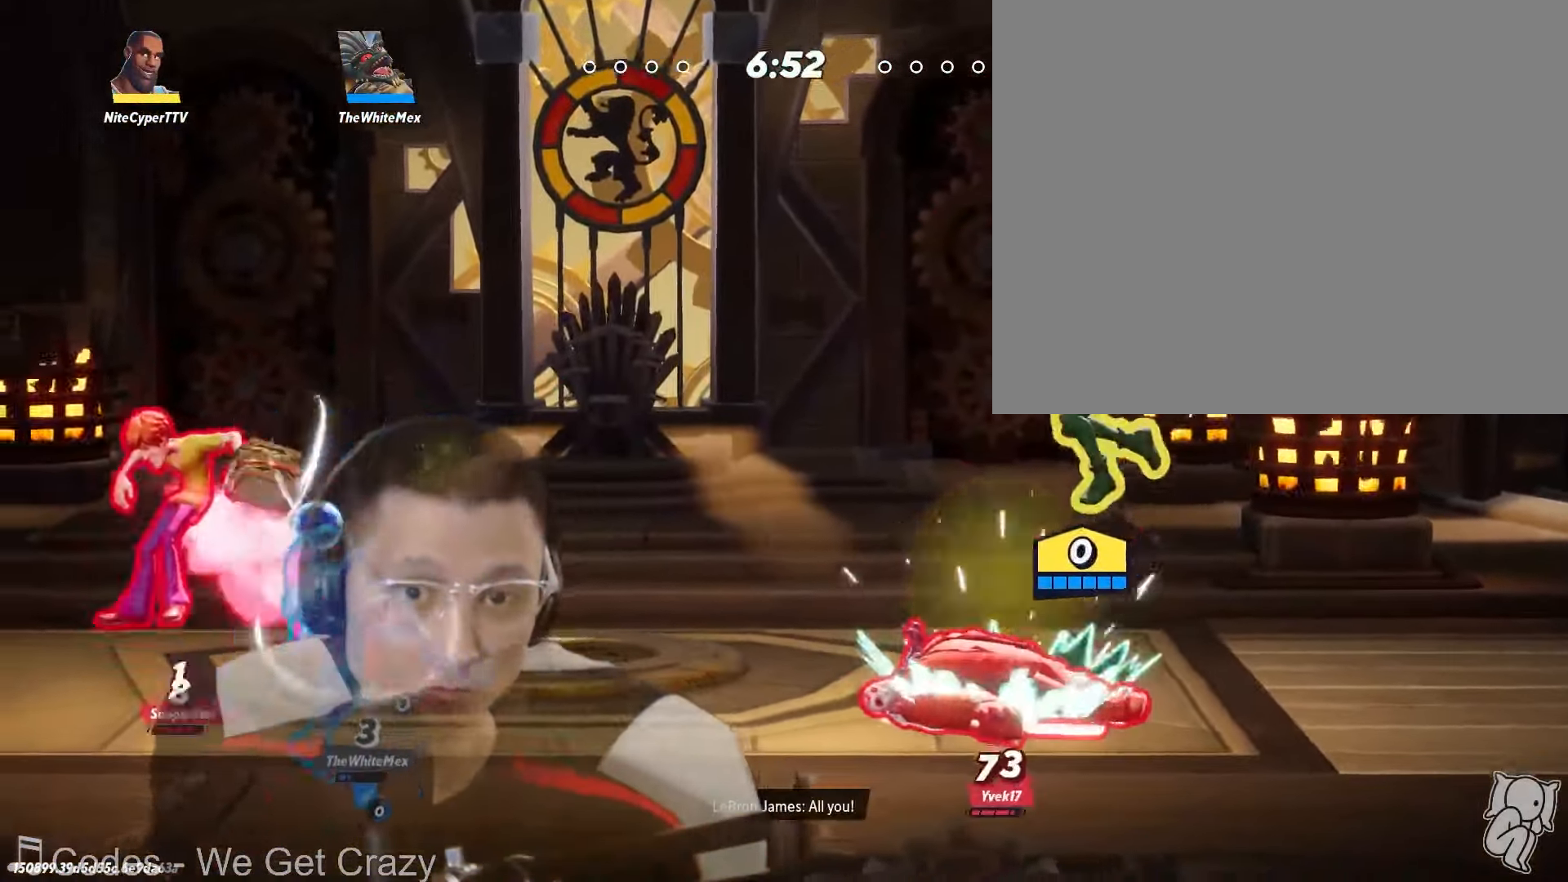
{"buttons": [], "left_stick": "left", "right_stick": "center"}
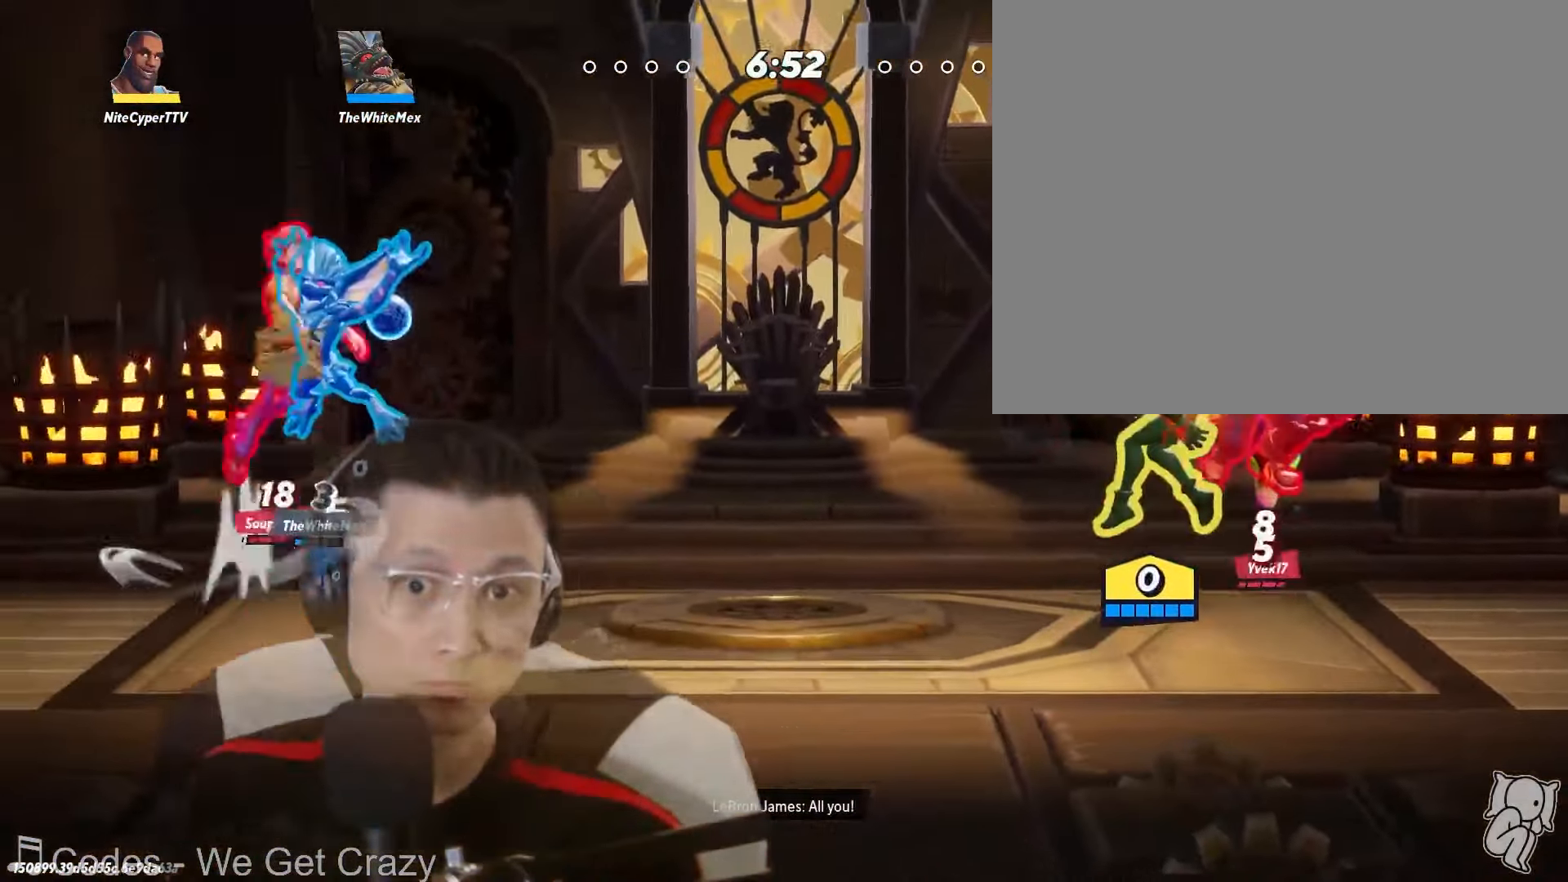
{"buttons": [], "left_stick": "left", "right_stick": "center"}
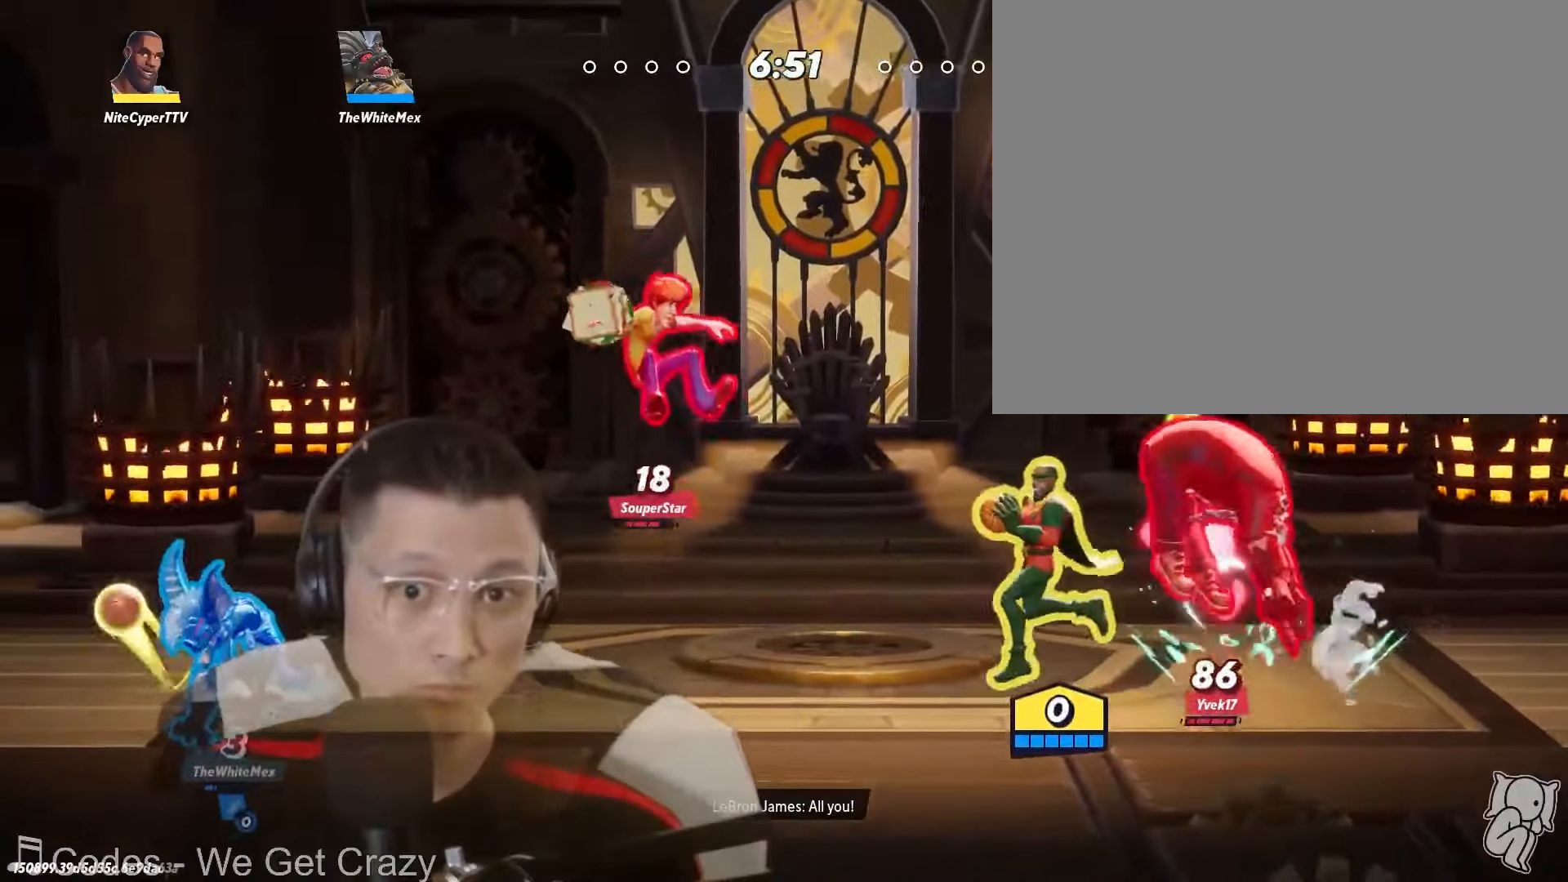
{"buttons": ["L1"], "left_stick": "center", "right_stick": "center", "events": [[84, "left_stick", "center"], [284, "L1", "down"]]}
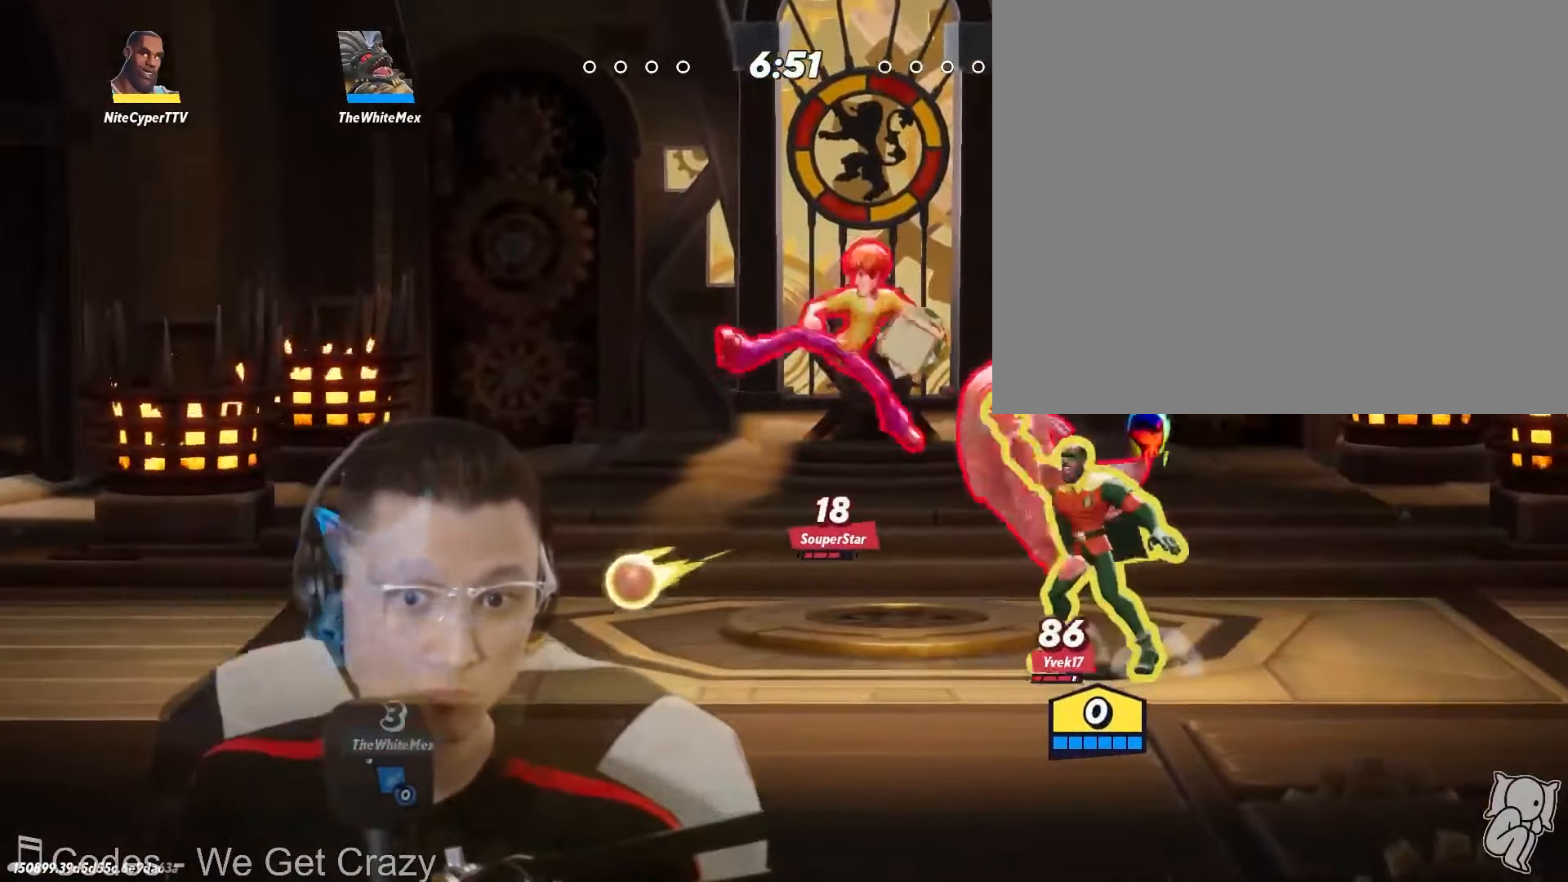
{"buttons": [], "left_stick": "down-left", "right_stick": "center", "events": [[134, "L1", "up"], [184, "X", "down"], [267, "left_stick", "right"], [400, "left_stick", "up"], [434, "X", "up"], [450, "left_stick", "left"], [500, "left_stick", "down-left"]]}
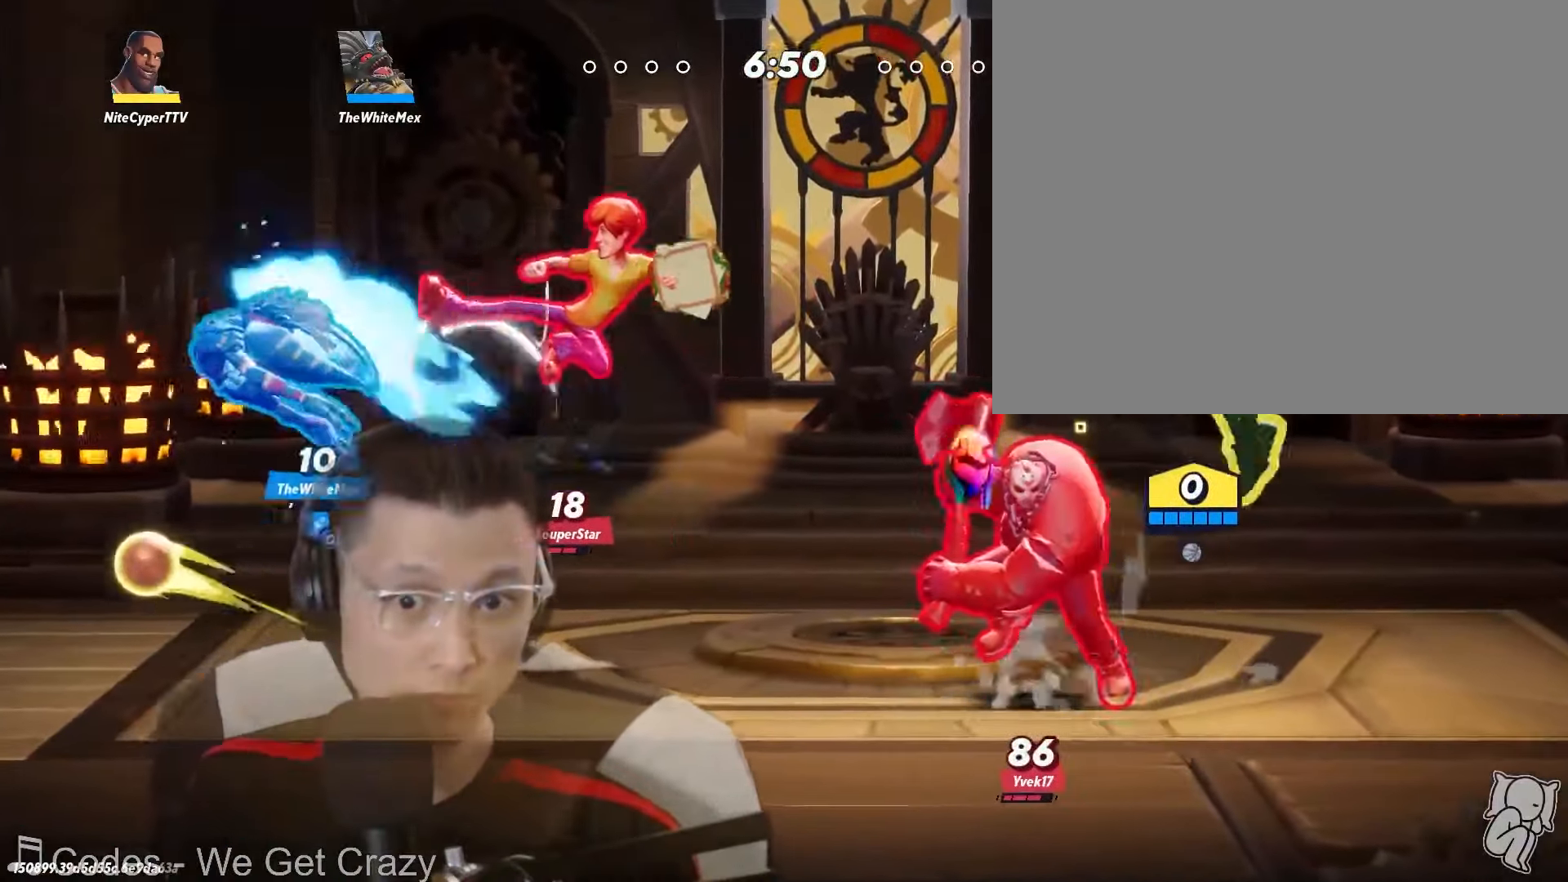
{"buttons": [], "left_stick": "up-left", "right_stick": "center", "events": [[17, "left_stick", "down"], [117, "left_stick", "left"], [217, "left_stick", "up-right"], [417, "left_stick", "up-left"]]}
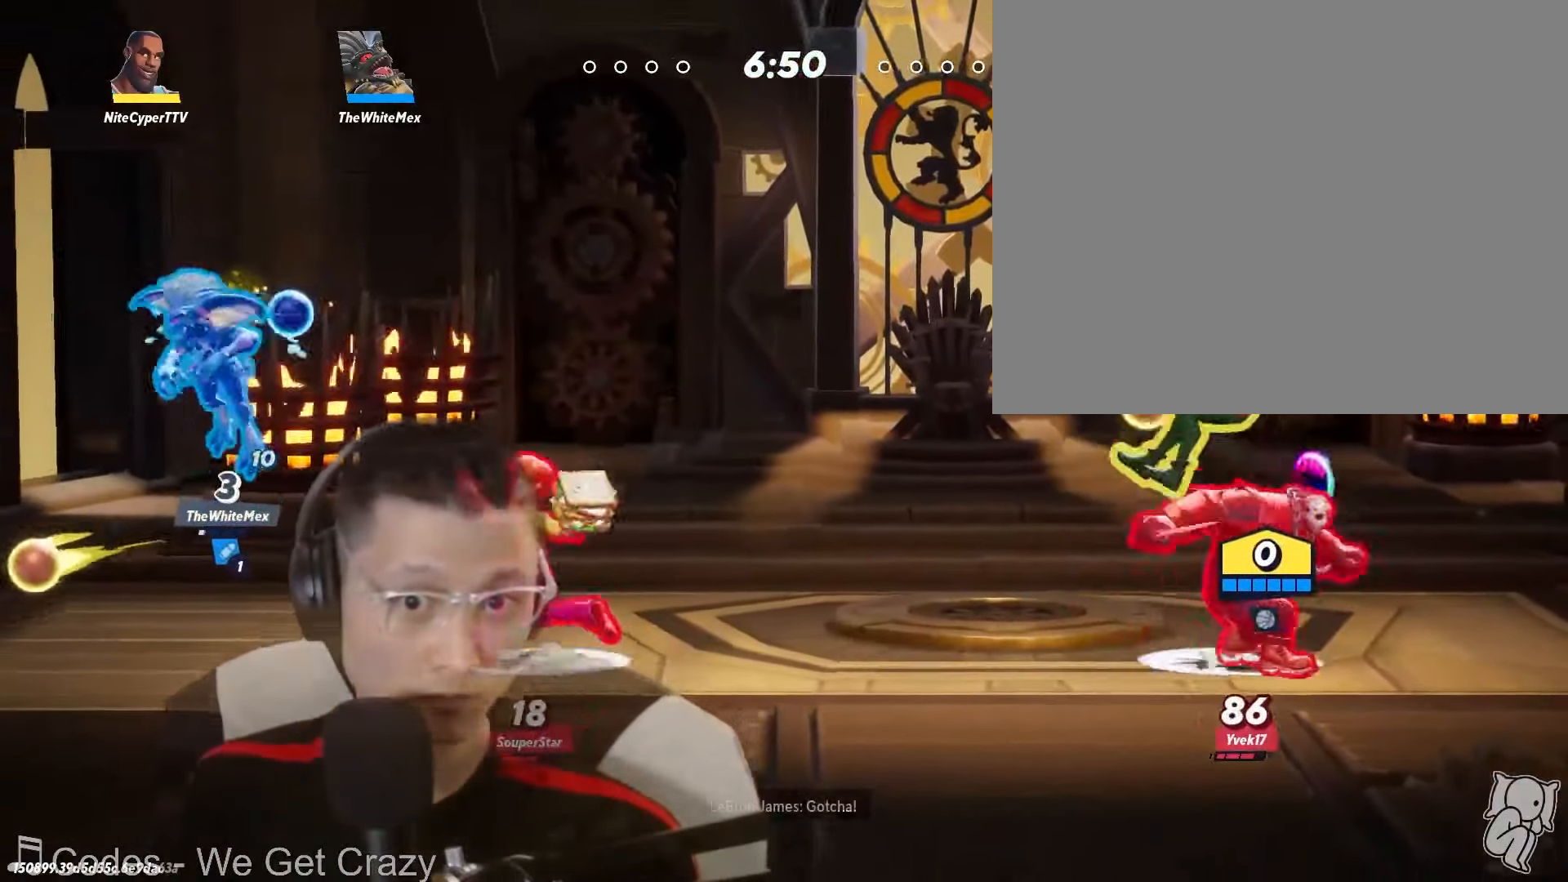
{"buttons": [], "left_stick": "right", "right_stick": "center", "events": [[17, "left_stick", "up"], [134, "left_stick", "up-right"], [434, "left_stick", "right"]]}
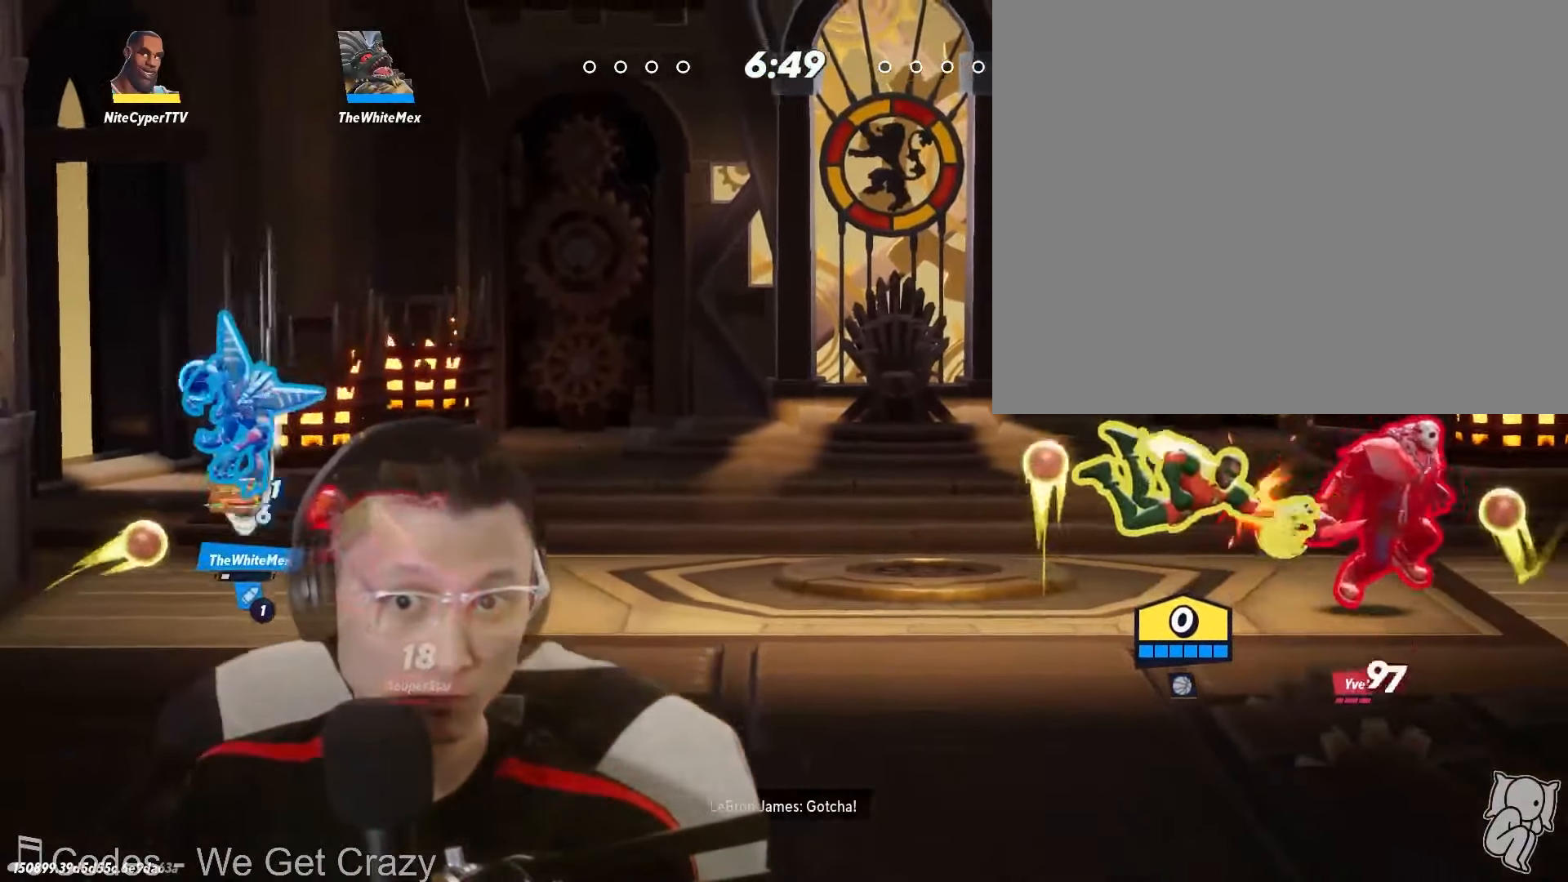
{"buttons": [], "left_stick": "right", "right_stick": "center", "events": [[84, "left_stick", "center"], [134, "left_stick", "left"], [350, "left_stick", "center"], [434, "left_stick", "right"]]}
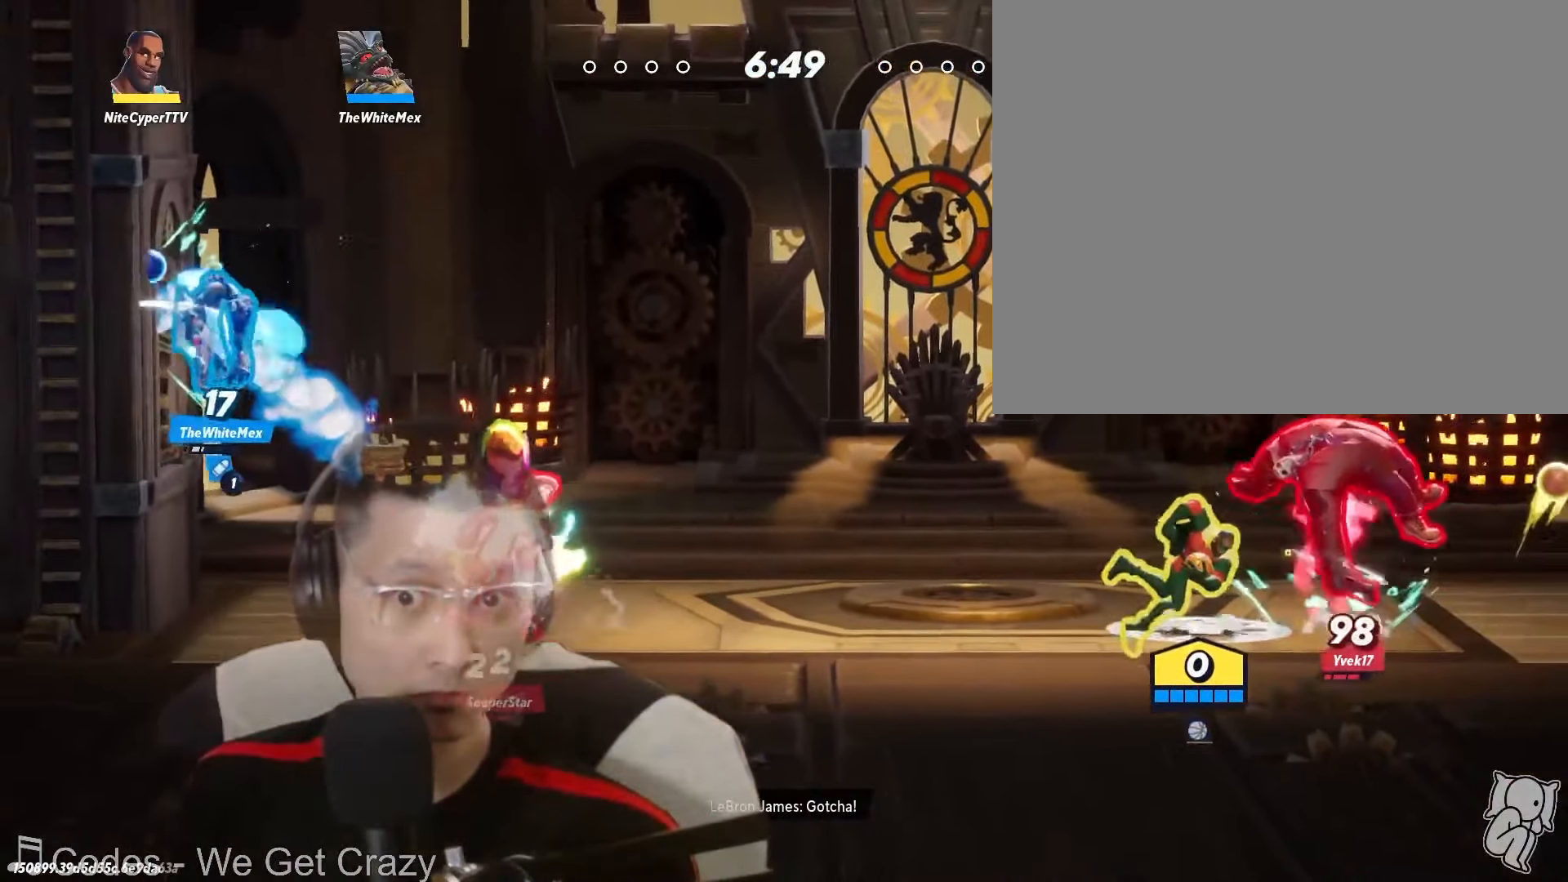
{"buttons": [], "left_stick": "down", "right_stick": "center", "events": [[50, "left_stick", "center"], [100, "left_stick", "up"], [167, "L1", "down"], [267, "L1", "up"], [334, "L1", "down"], [334, "left_stick", "down-right"], [384, "L1", "up"], [384, "left_stick", "down"]]}